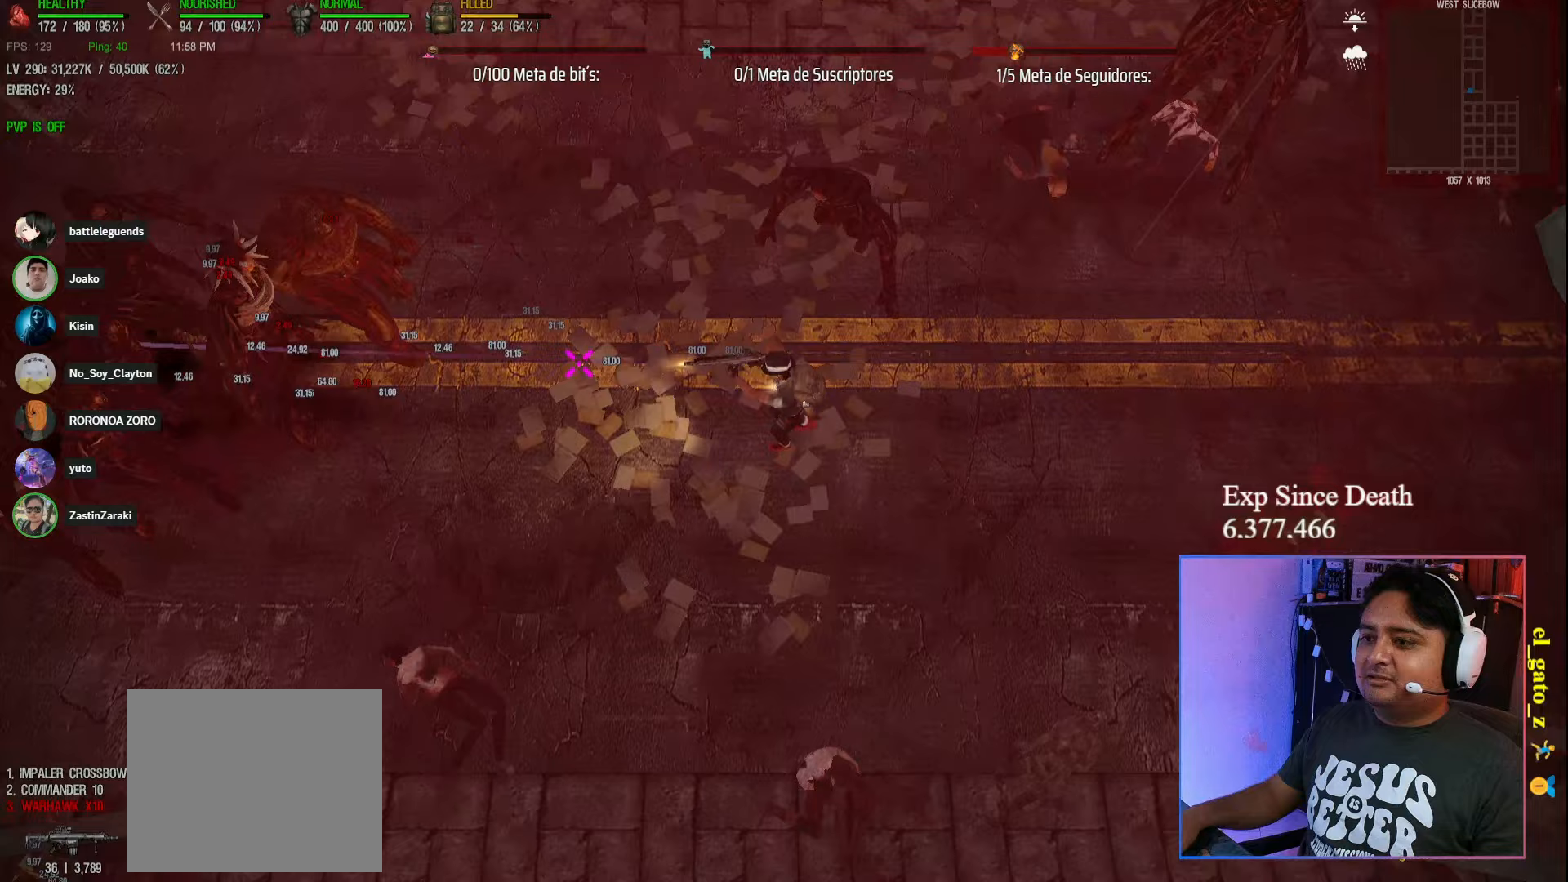
Gameplay with keyboard; each line is a JSON object with the keys held at the frame after it. "events" lists presses ("down") and releases ("up") of "a", "ctrl", "d", "e", "q", "s", "shift", "space" and "w" between this image and that frame as [ms after this image, input, new state], when the widget could be followed in between. No other keys are recorded. Mouse input is not recorded.
{"keys": ["d"], "events": [[250, "s", "down"], [367, "s", "up"]]}
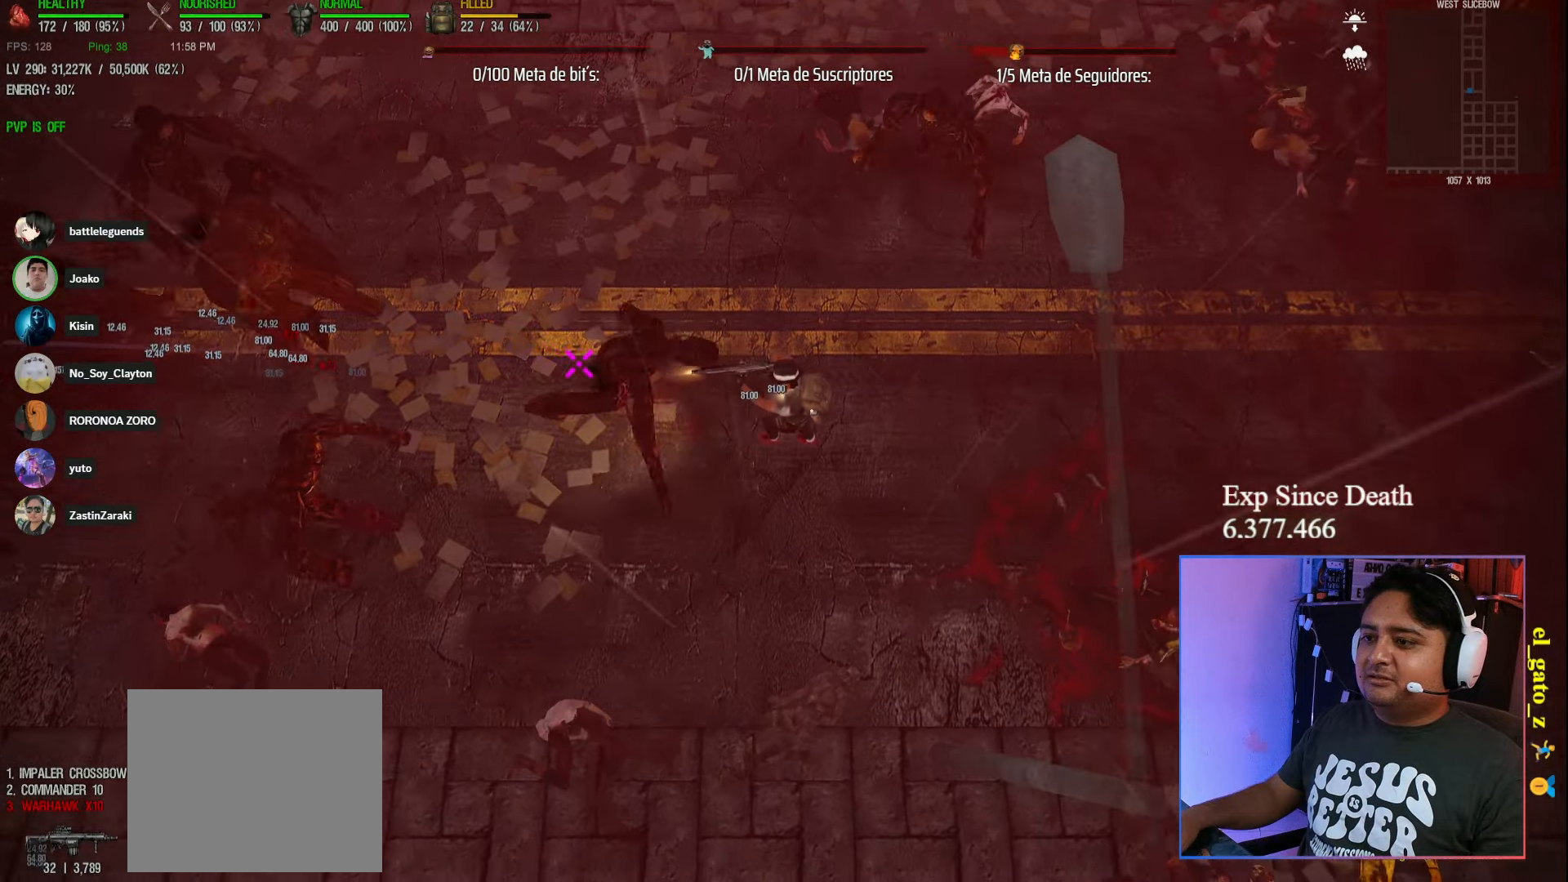
{"keys": ["d"], "events": []}
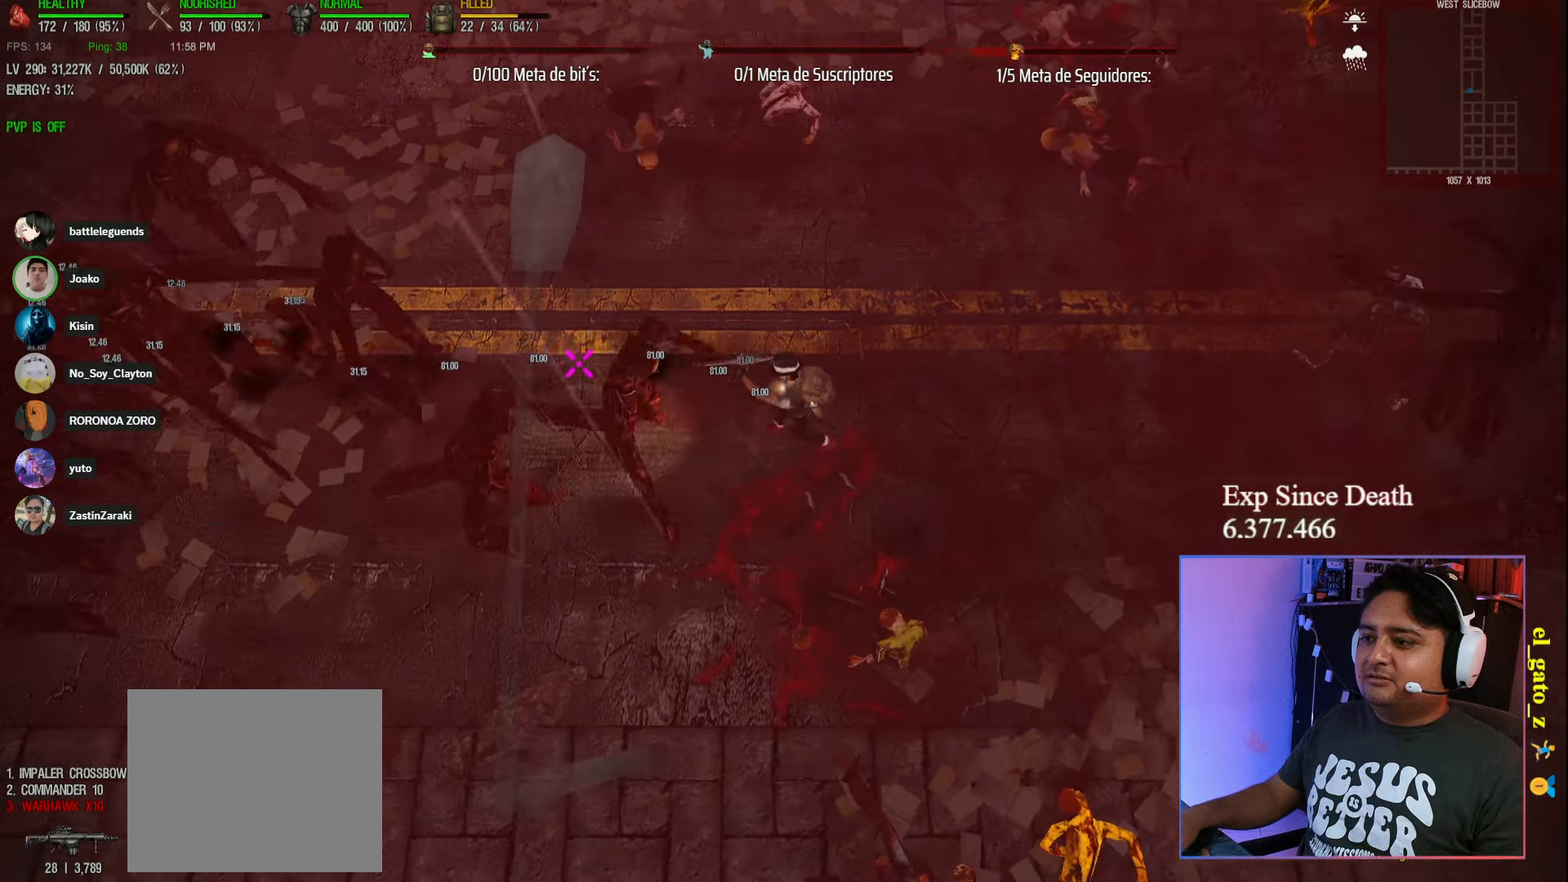
{"keys": ["d"], "events": []}
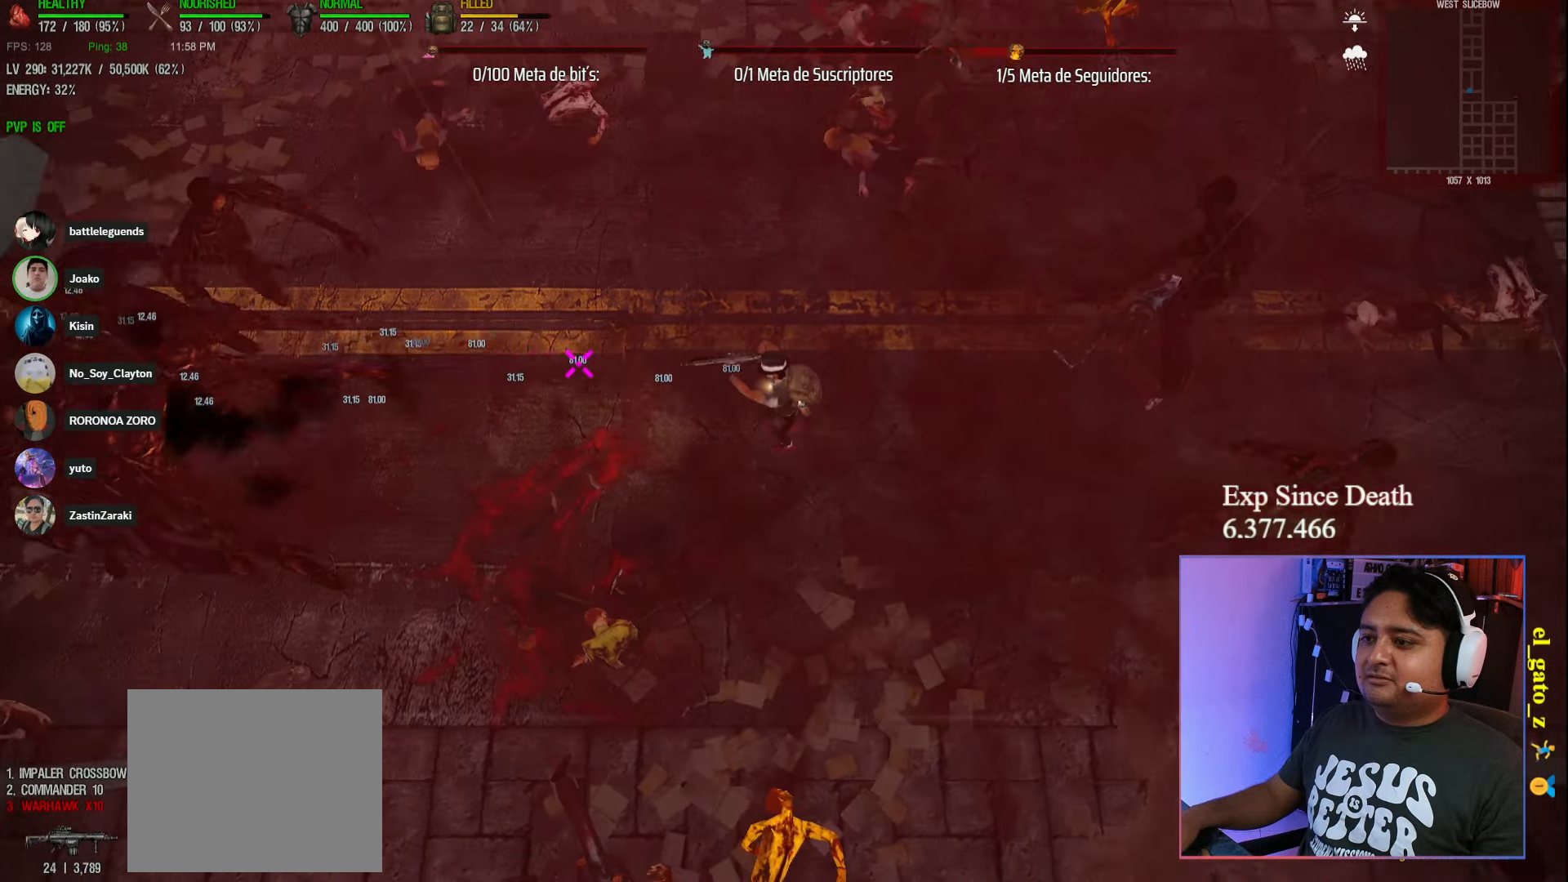
{"keys": ["d"], "events": []}
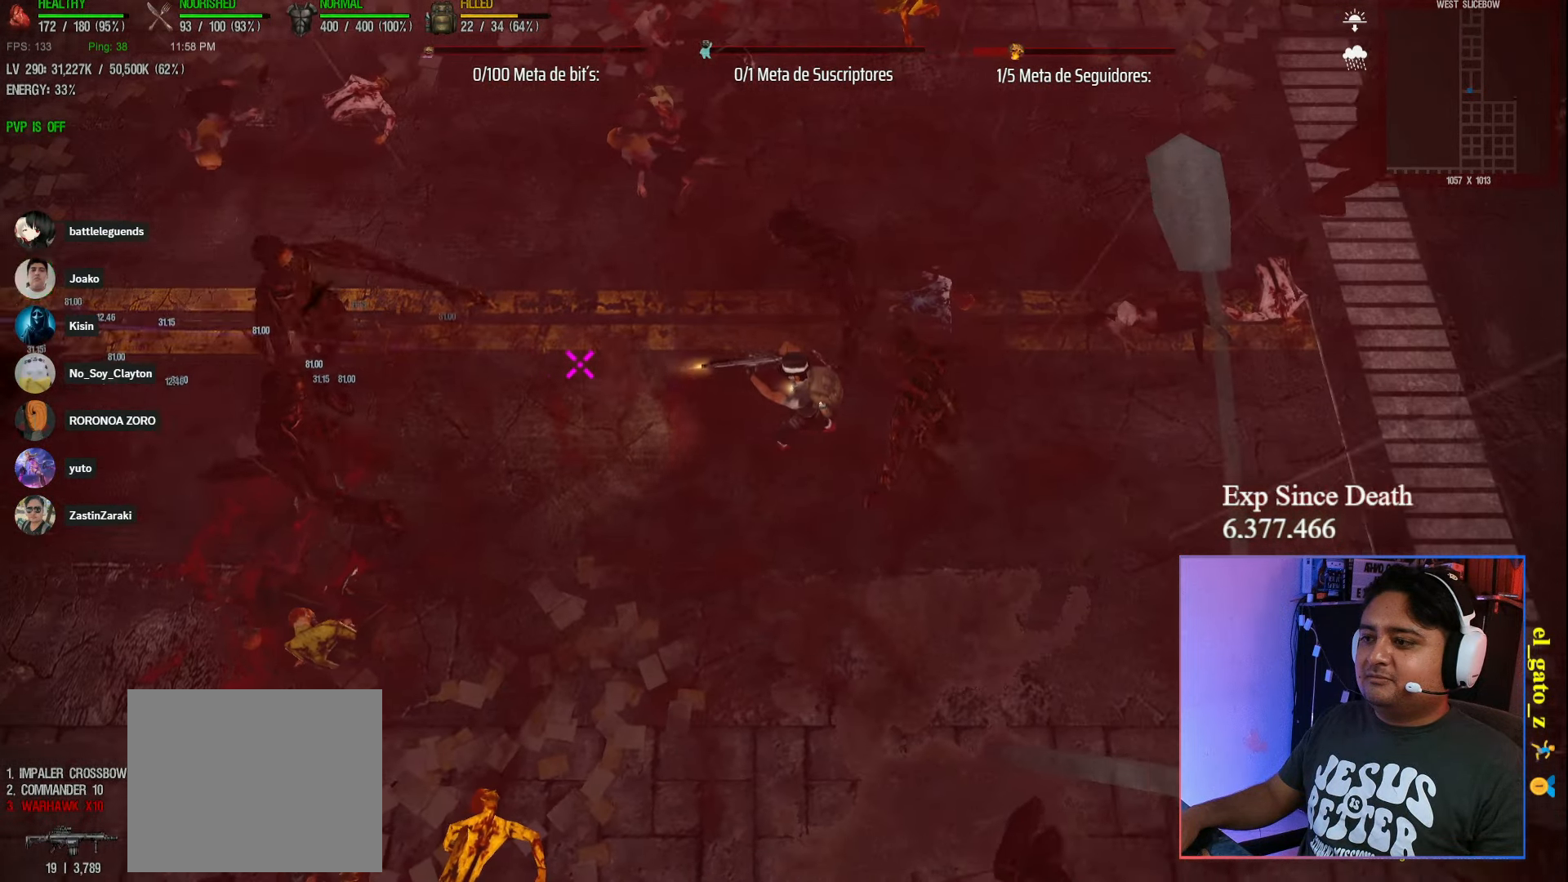
{"keys": ["d", "shift", "w"], "events": [[67, "w", "down"], [83, "shift", "down"]]}
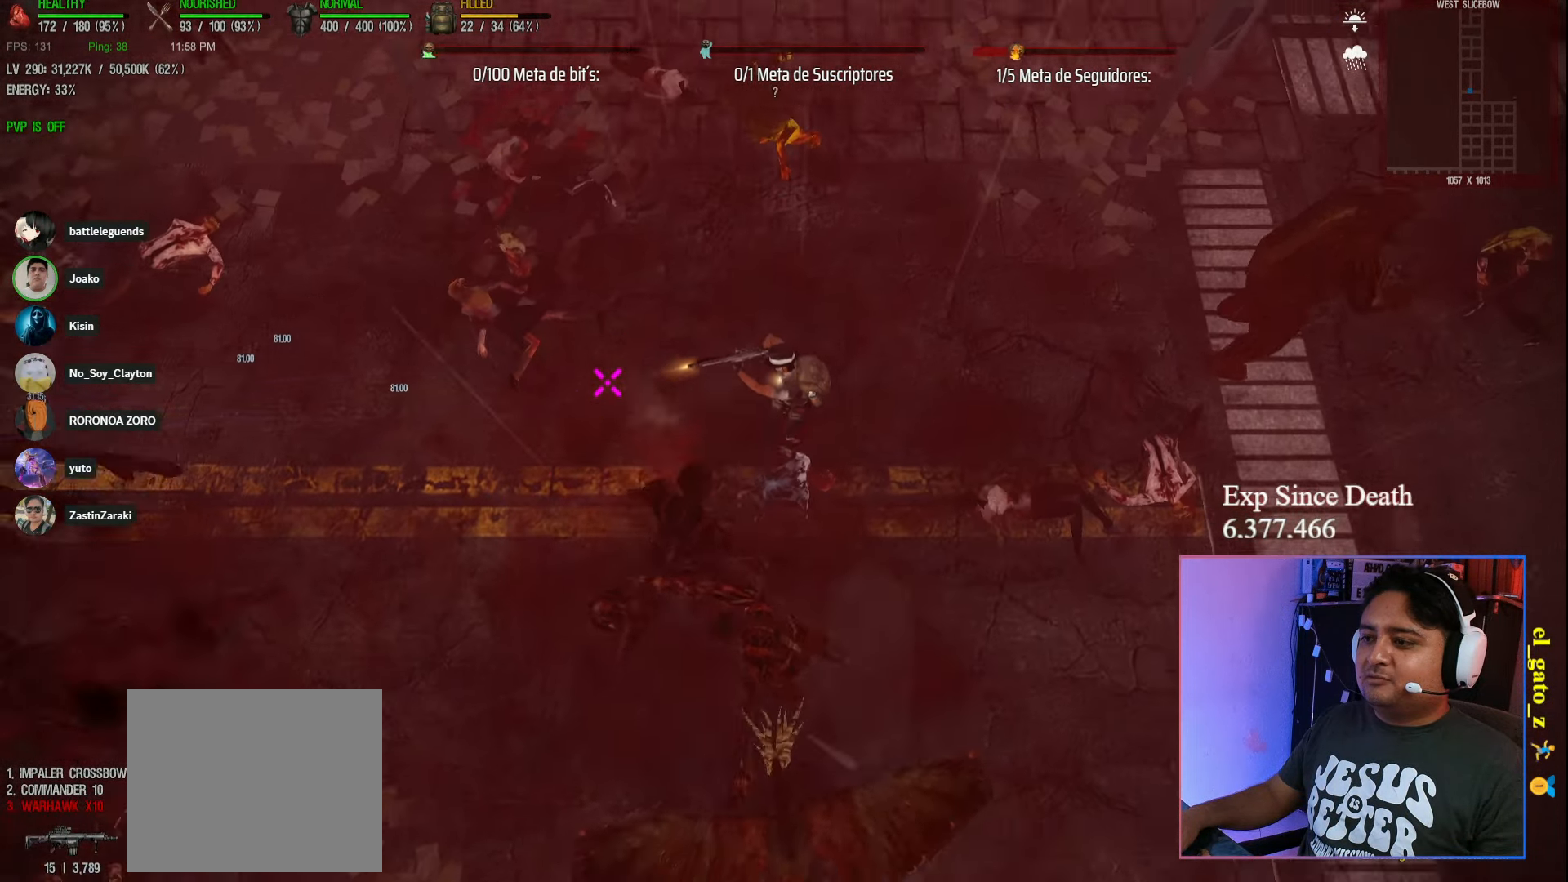
{"keys": ["d", "s", "shift"], "events": [[50, "w", "up"], [267, "s", "down"]]}
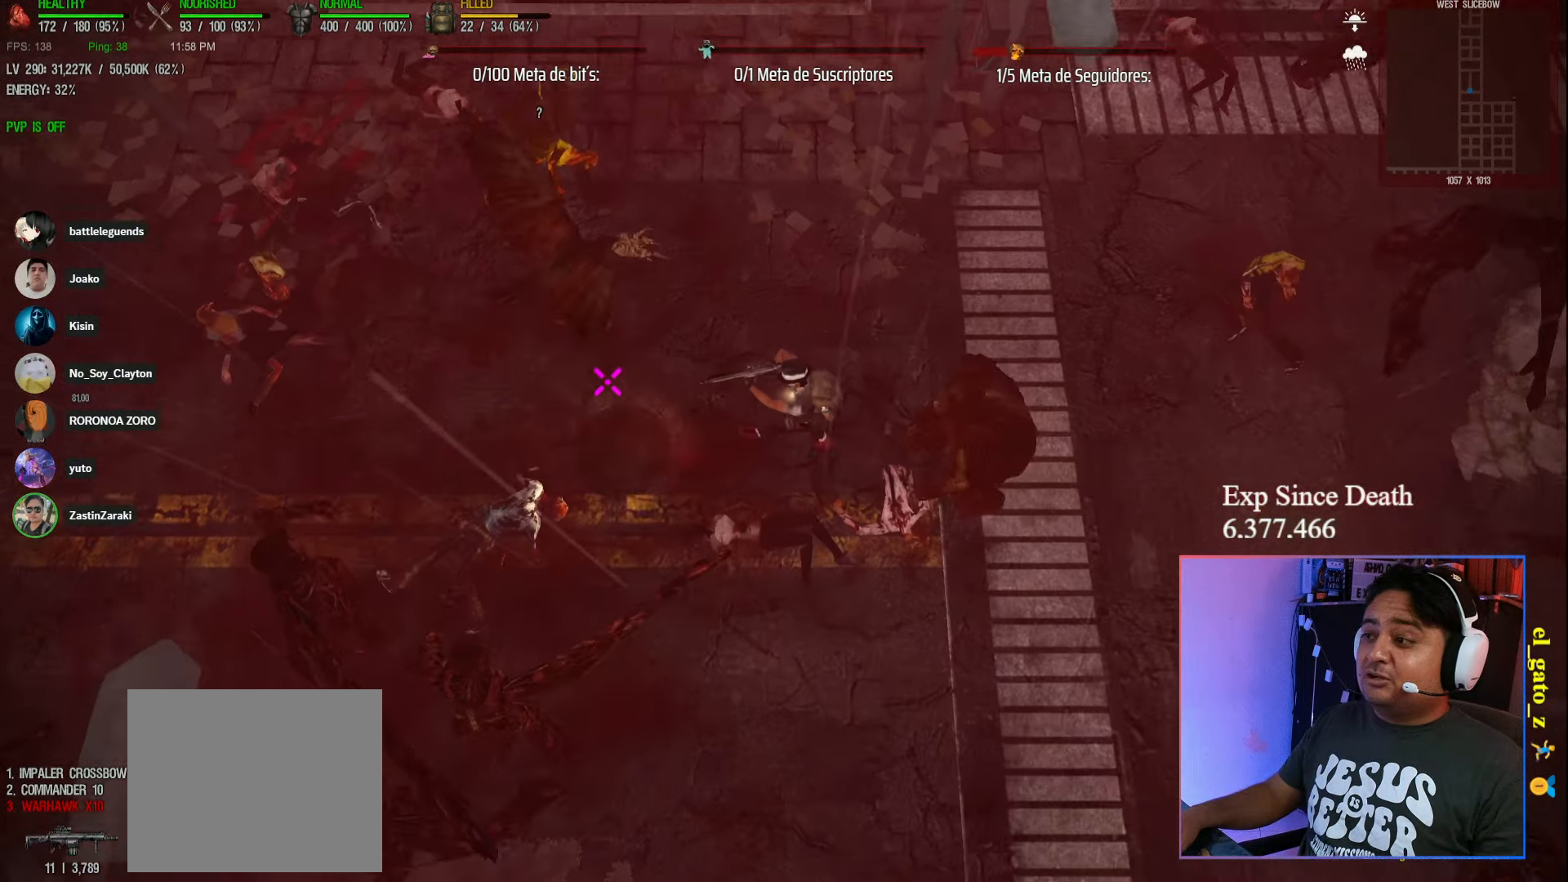
{"keys": ["d", "shift"], "events": [[283, "s", "up"]]}
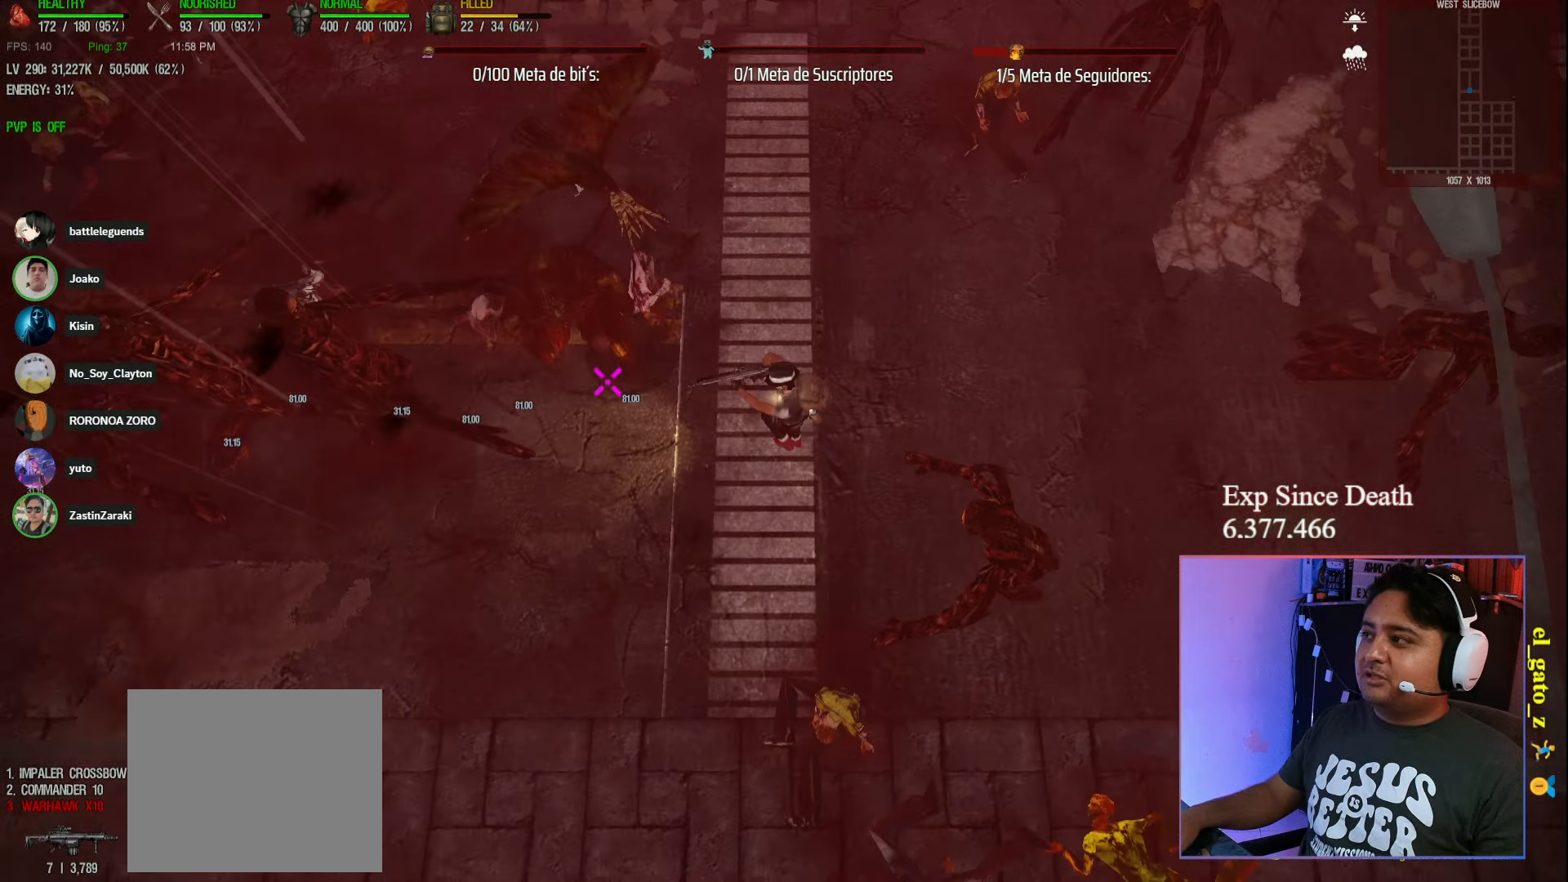
{"keys": ["d", "s", "shift"], "events": [[417, "s", "down"]]}
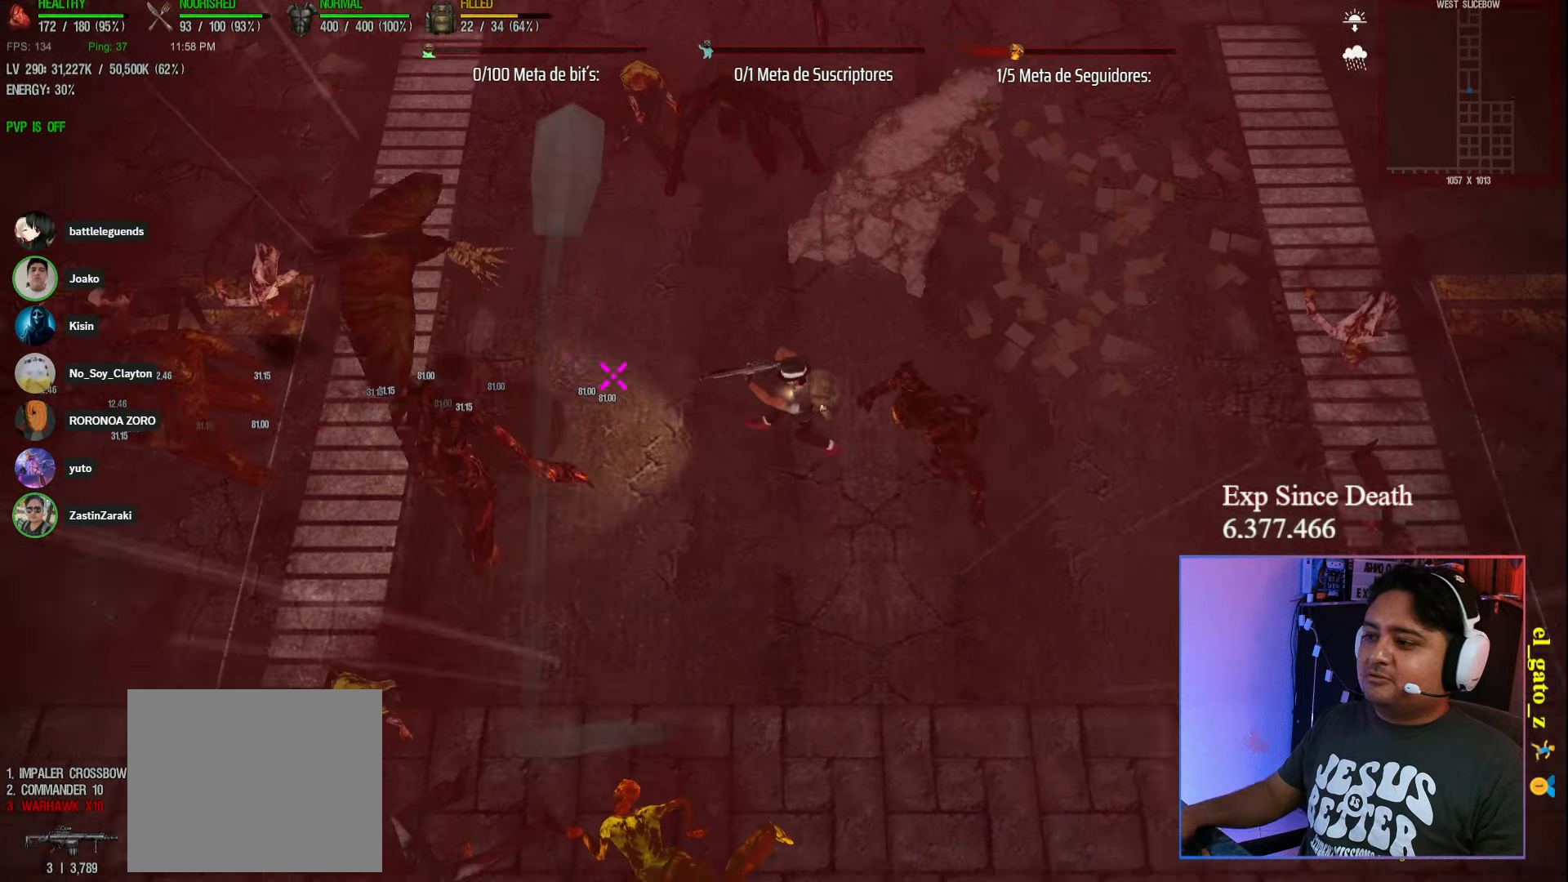
{"keys": ["d"], "events": [[233, "s", "up"], [283, "shift", "up"]]}
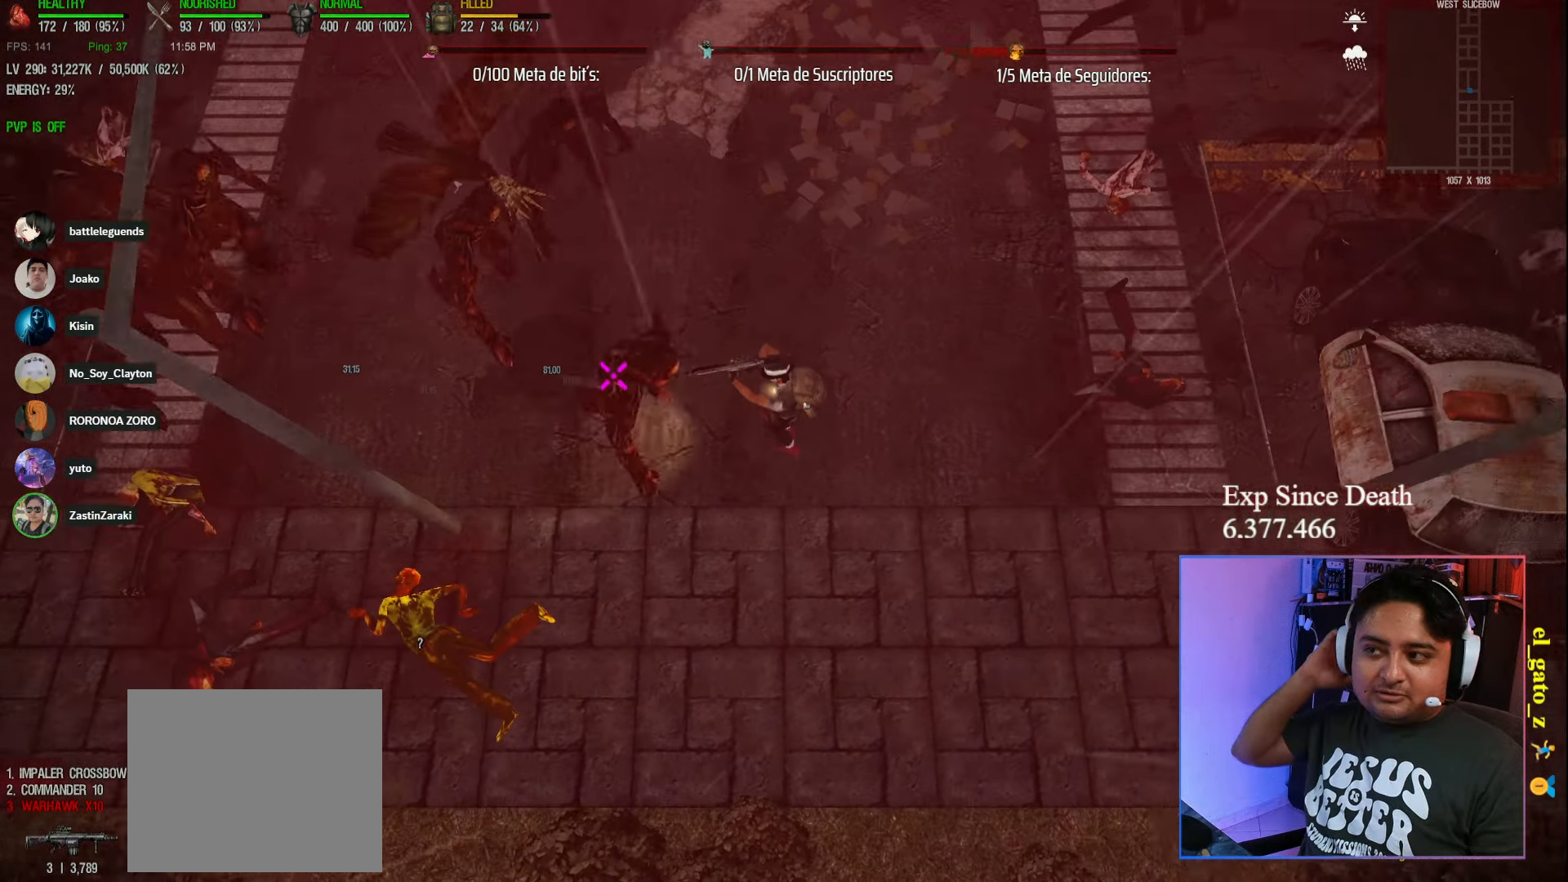
{"keys": ["d"], "events": []}
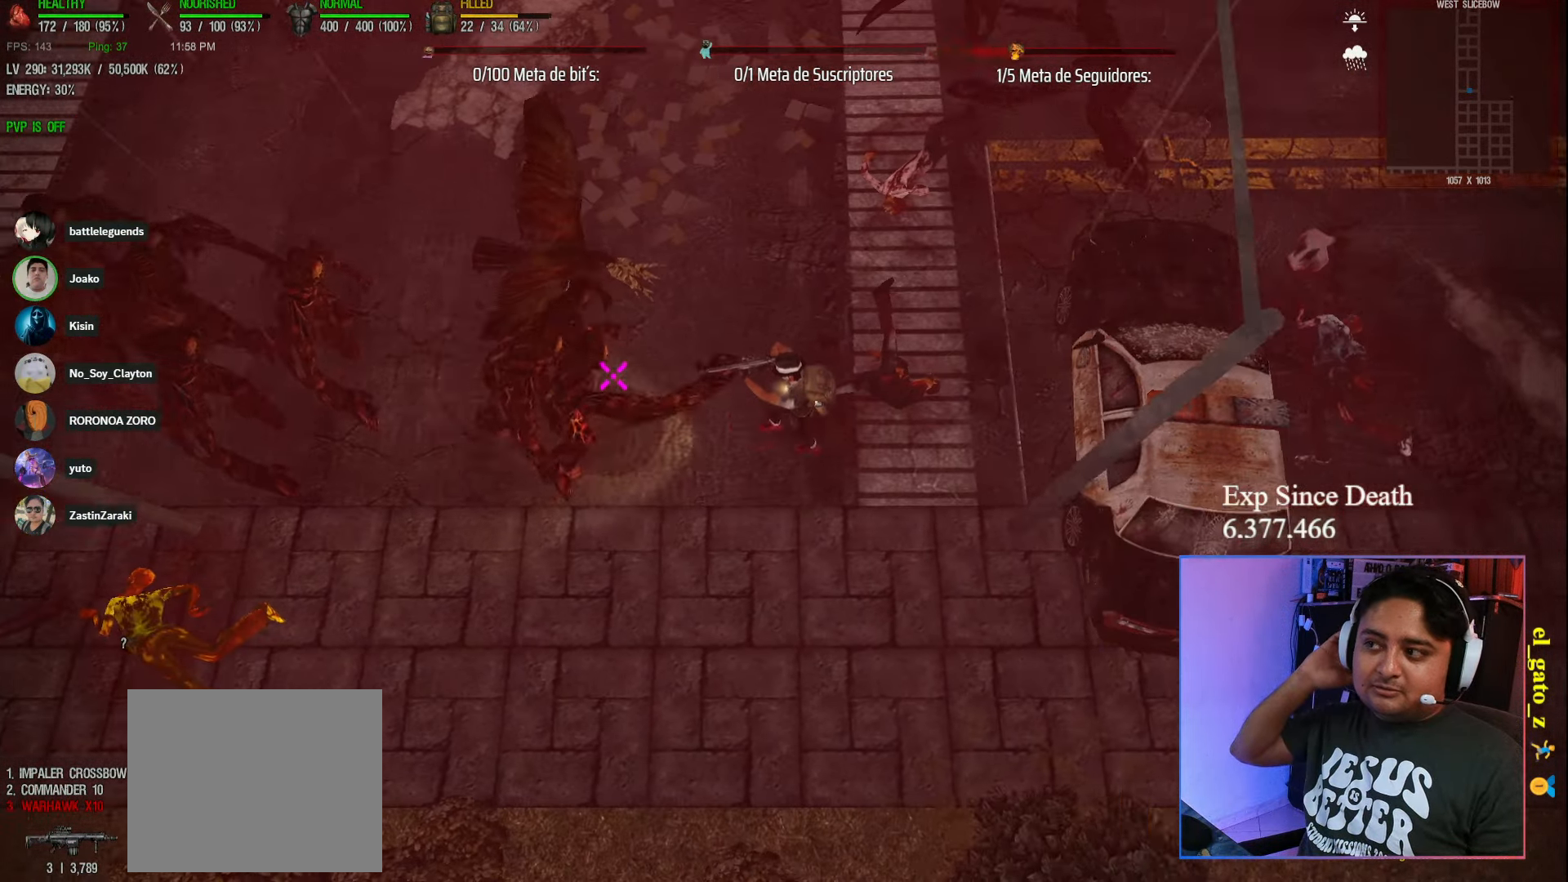
{"keys": ["d", "shift", "w"], "events": [[50, "w", "down"], [117, "shift", "down"]]}
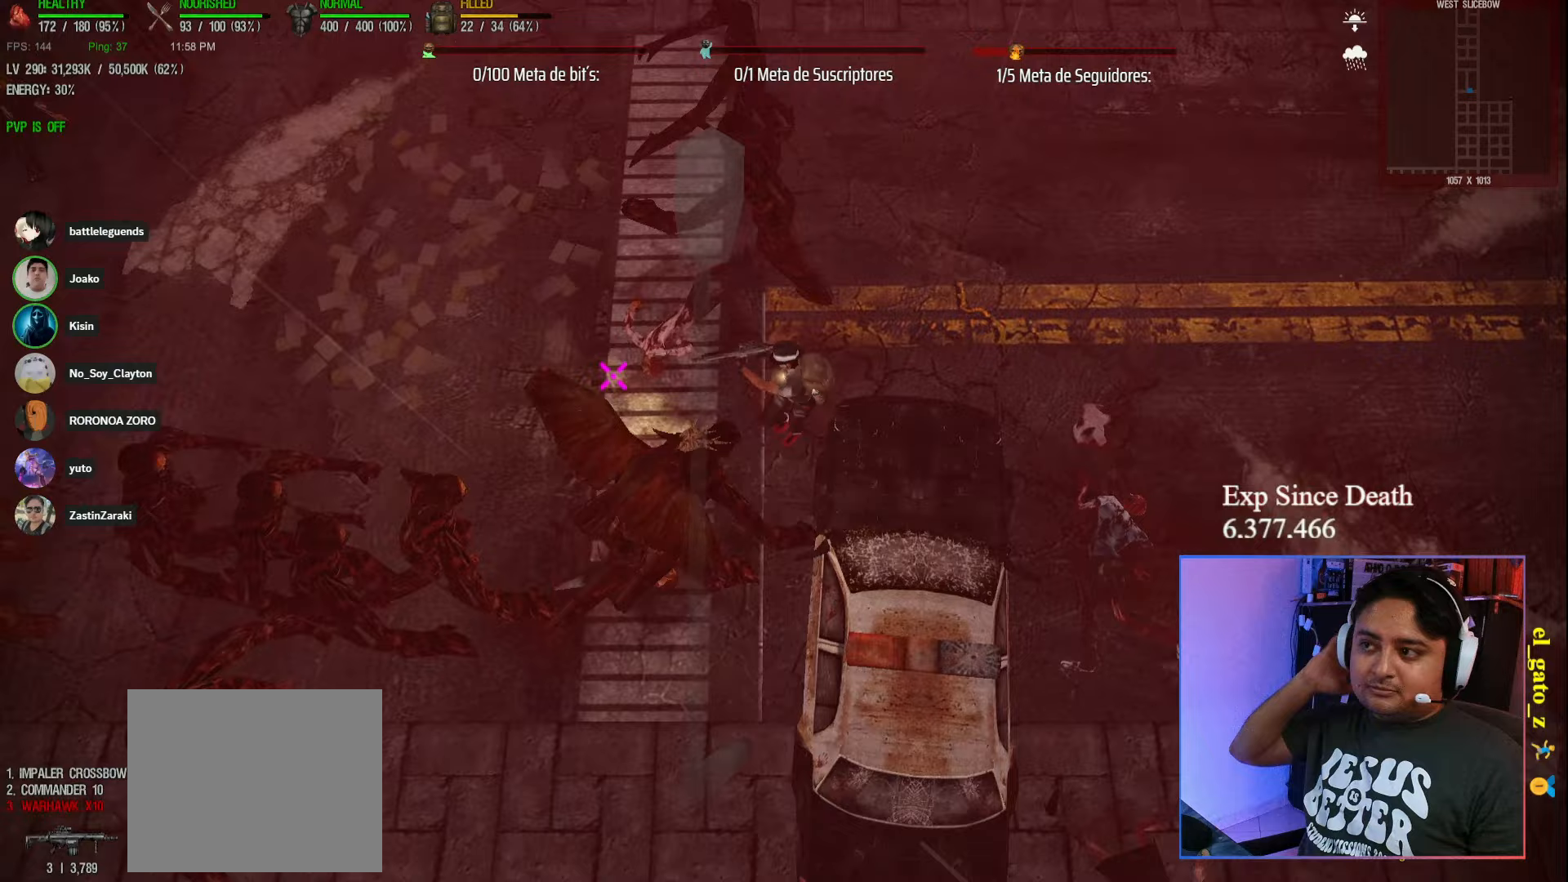
{"keys": ["d", "shift"], "events": [[217, "w", "up"]]}
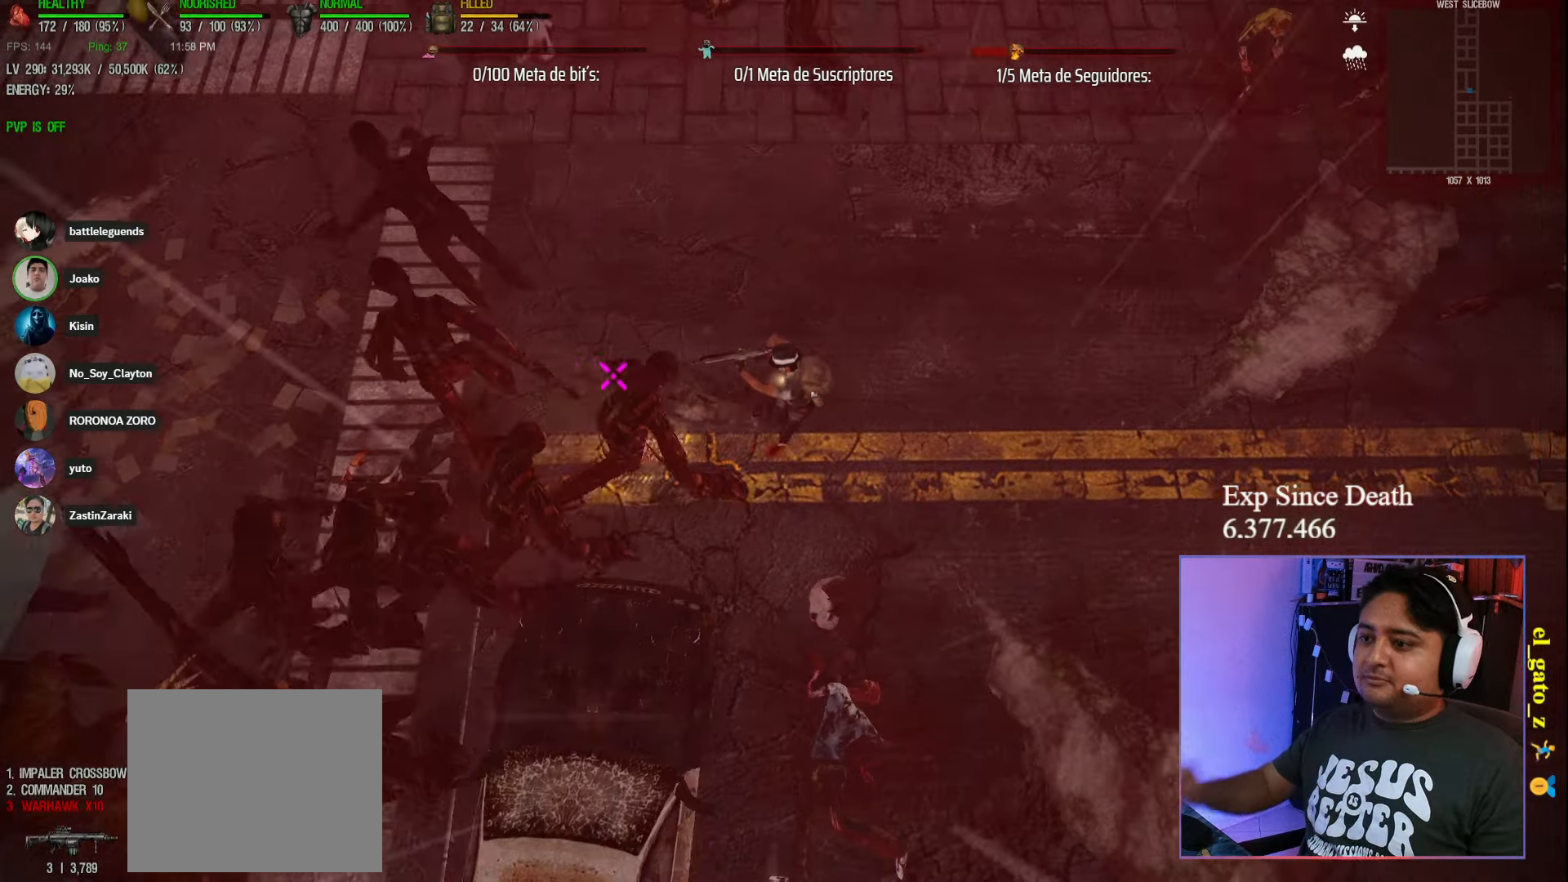
{"keys": ["d"], "events": [[117, "shift", "up"]]}
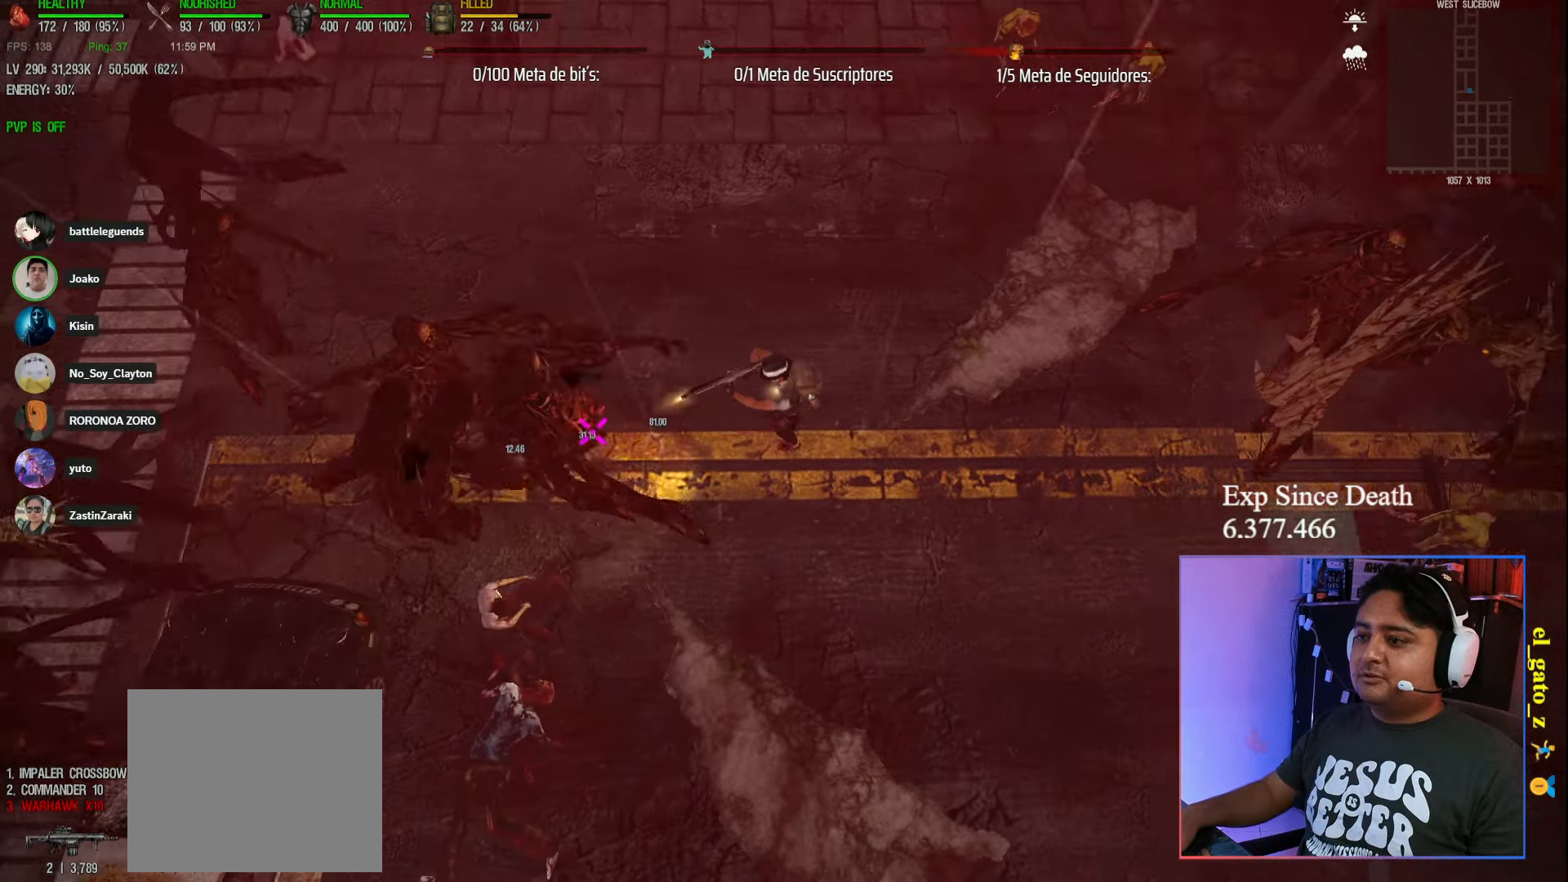
{"keys": ["d", "shift"], "events": [[183, "w", "down"], [233, "shift", "down"], [500, "w", "up"]]}
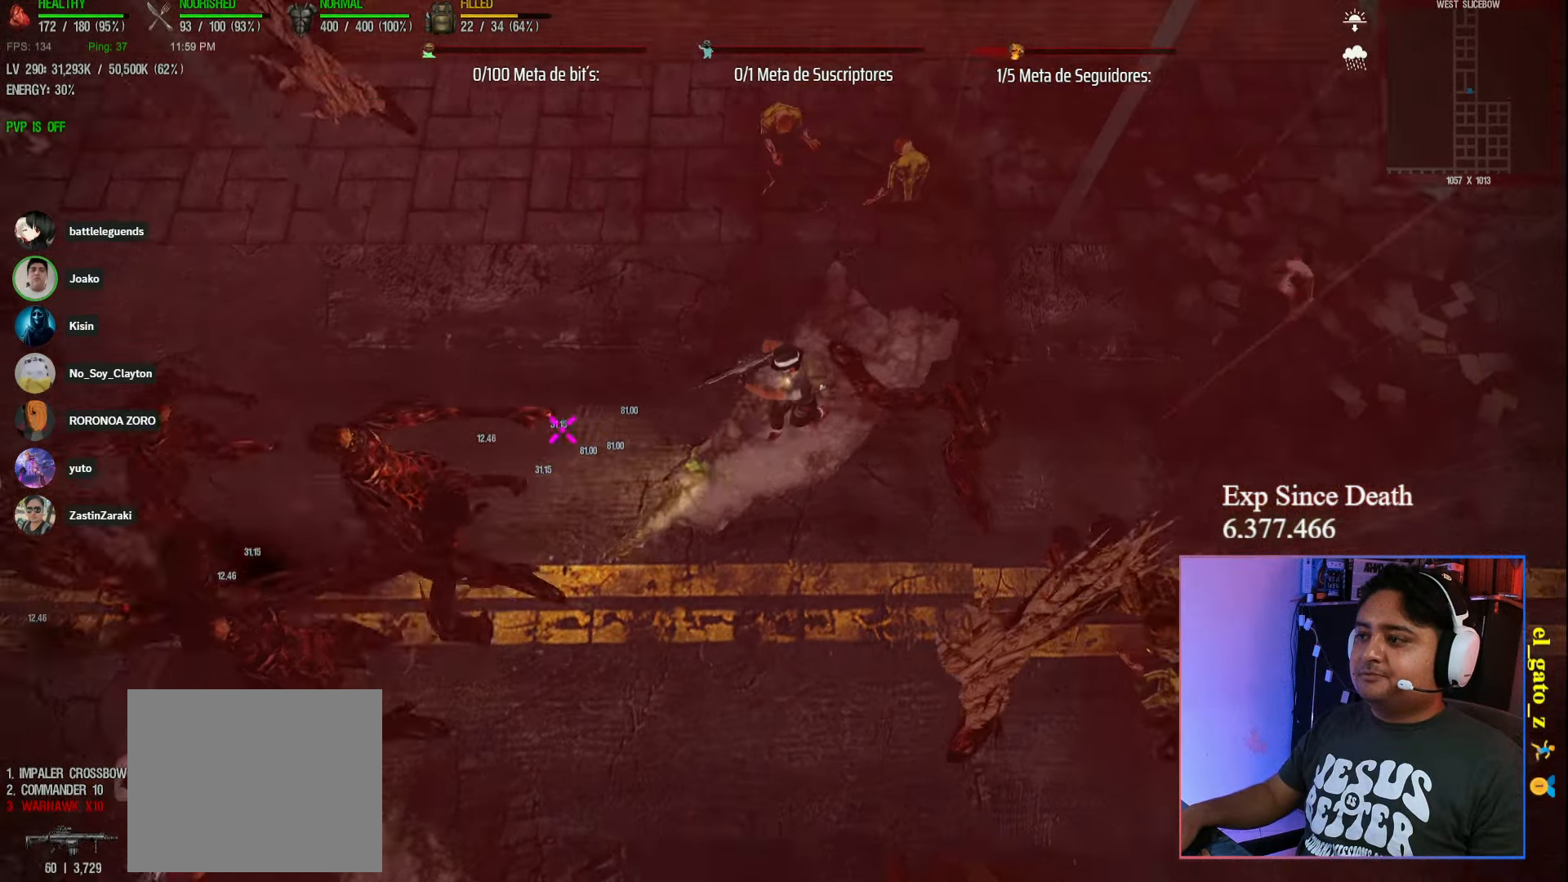
{"keys": ["d", "shift"], "events": []}
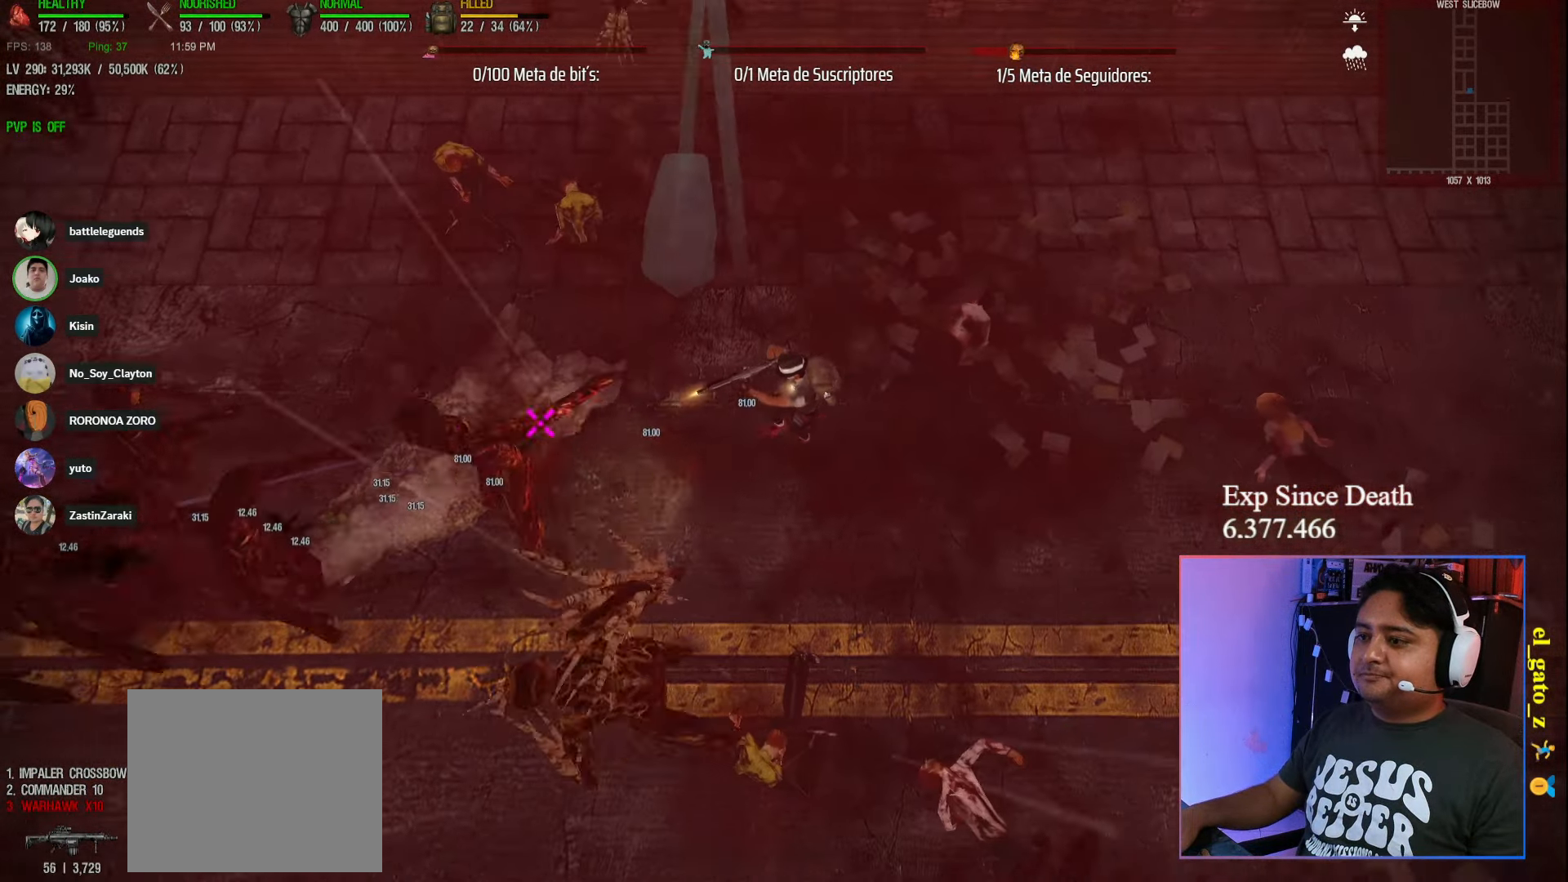
{"keys": ["d", "s"], "events": [[83, "shift", "up"], [417, "s", "down"]]}
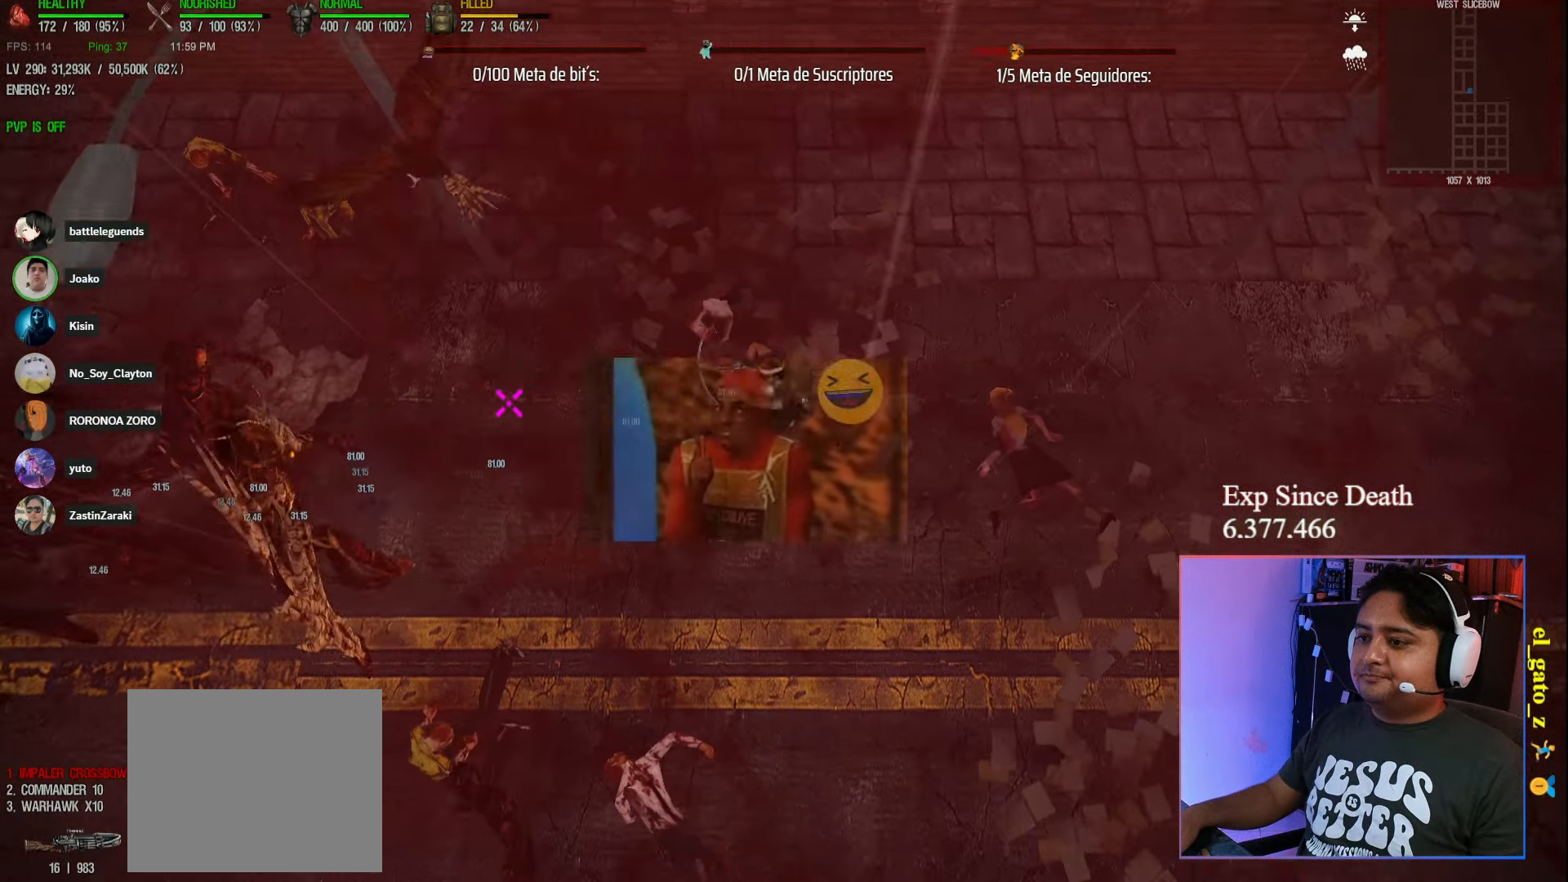
{"keys": ["d", "s"], "events": []}
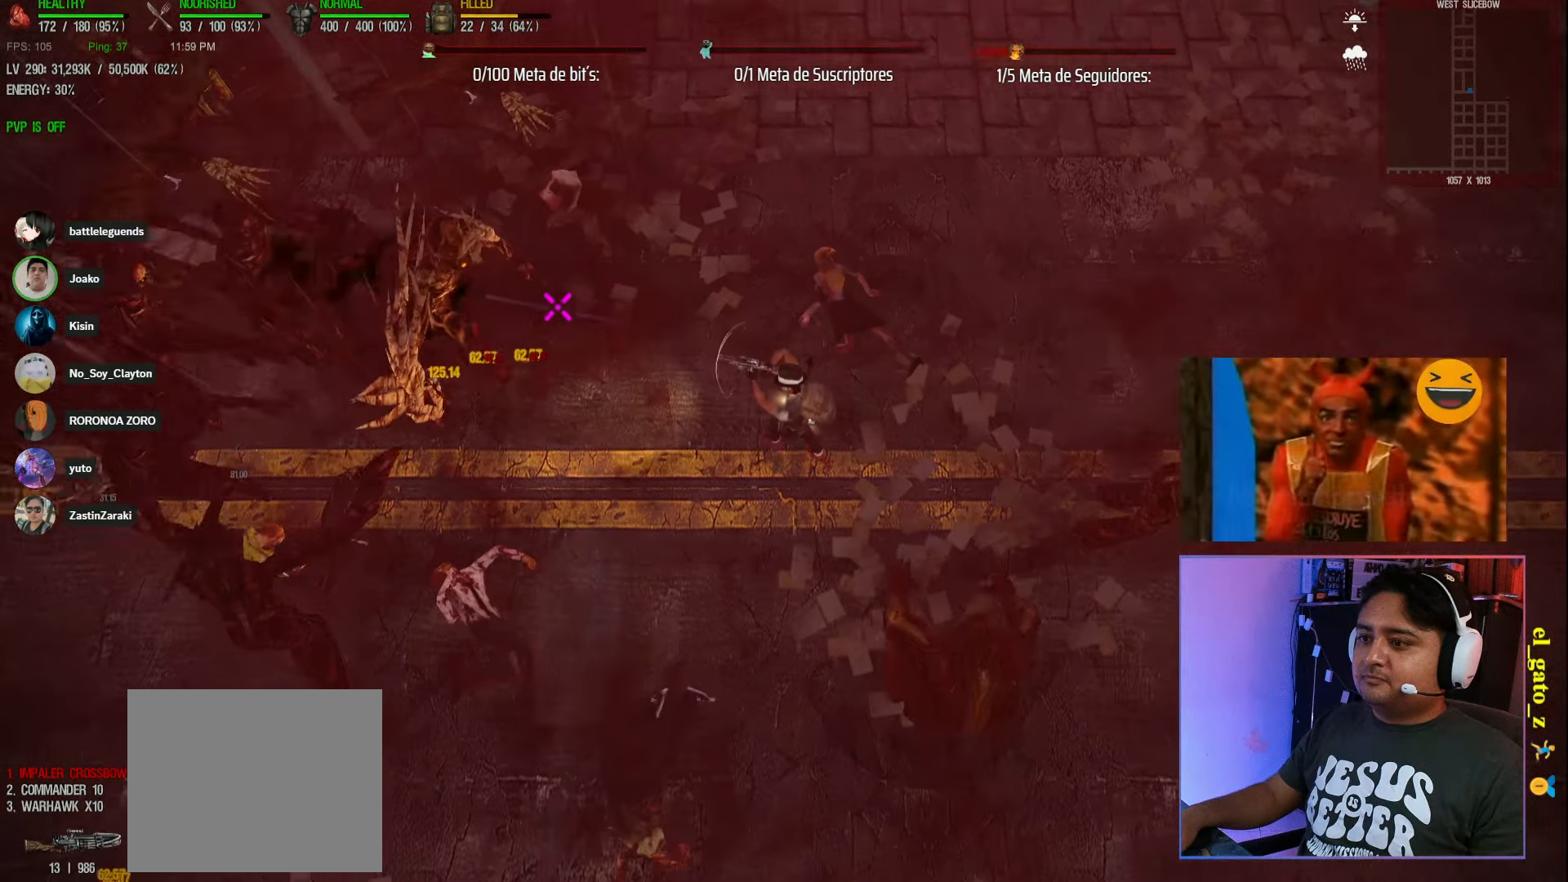
{"keys": ["d", "shift", "w"], "events": [[167, "space", "down"], [267, "s", "up"], [333, "shift", "down"], [400, "w", "down"], [433, "space", "up"]]}
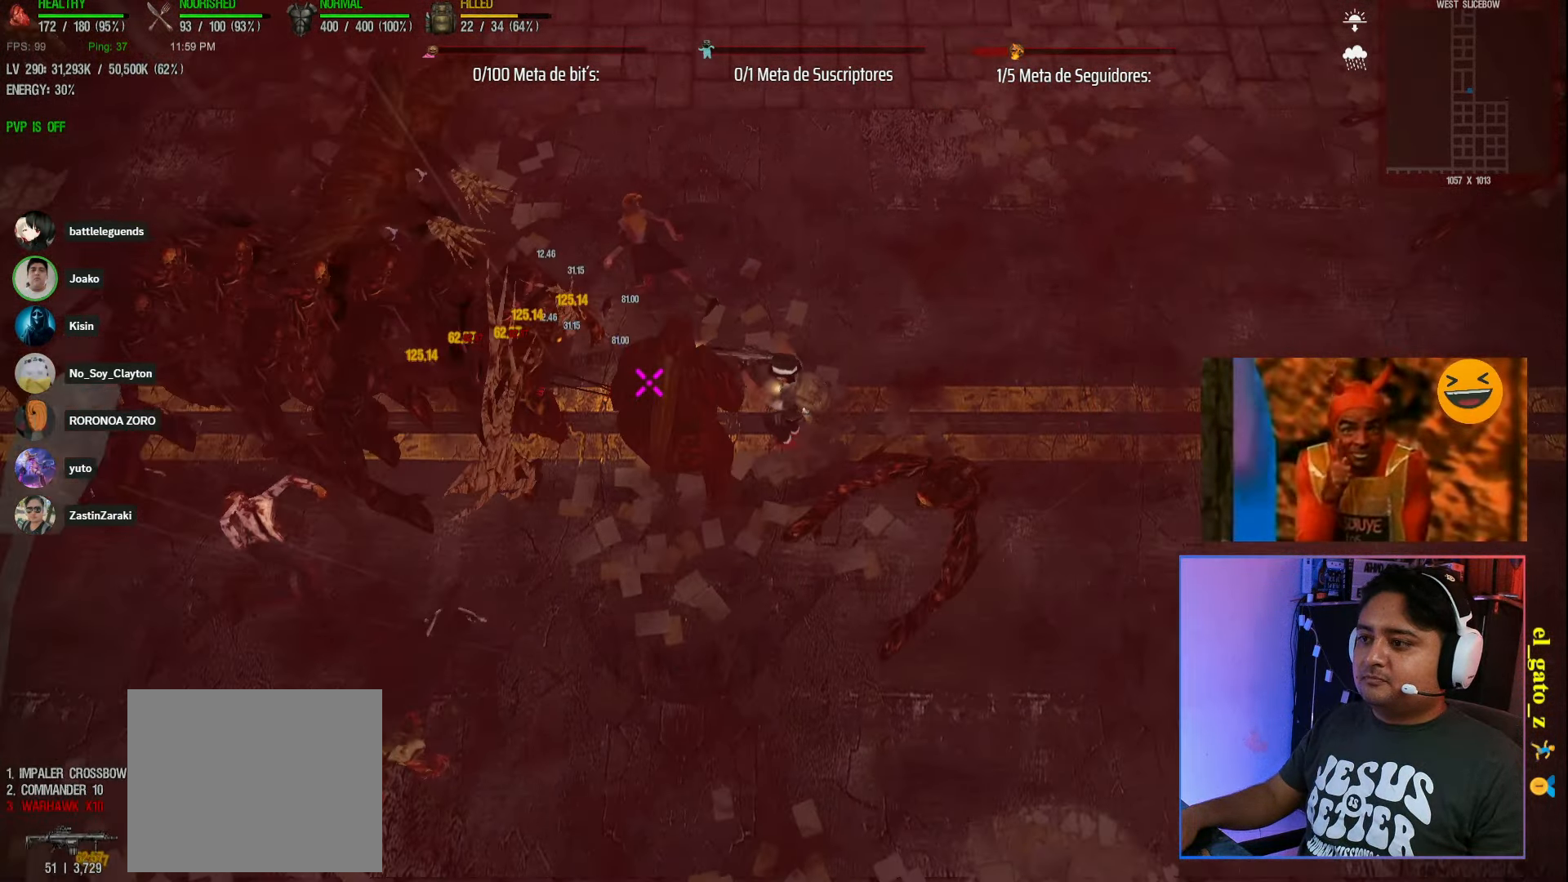
{"keys": ["d", "s", "shift", "w"], "events": [[183, "w", "up"], [417, "s", "down"], [450, "w", "down"]]}
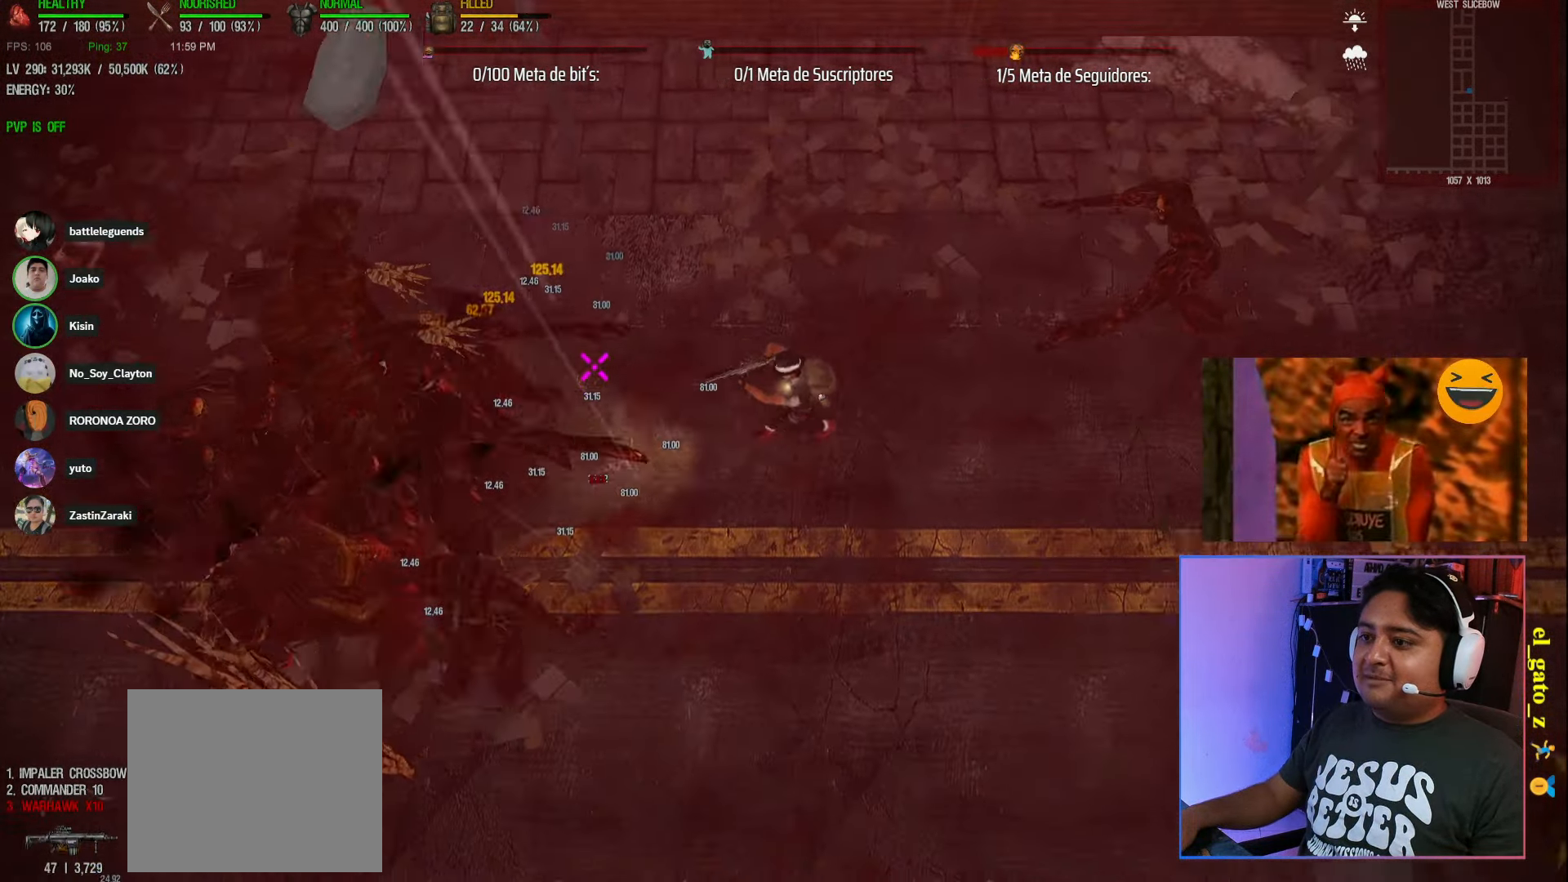
{"keys": ["s", "shift"], "events": [[233, "w", "up"], [450, "d", "up"]]}
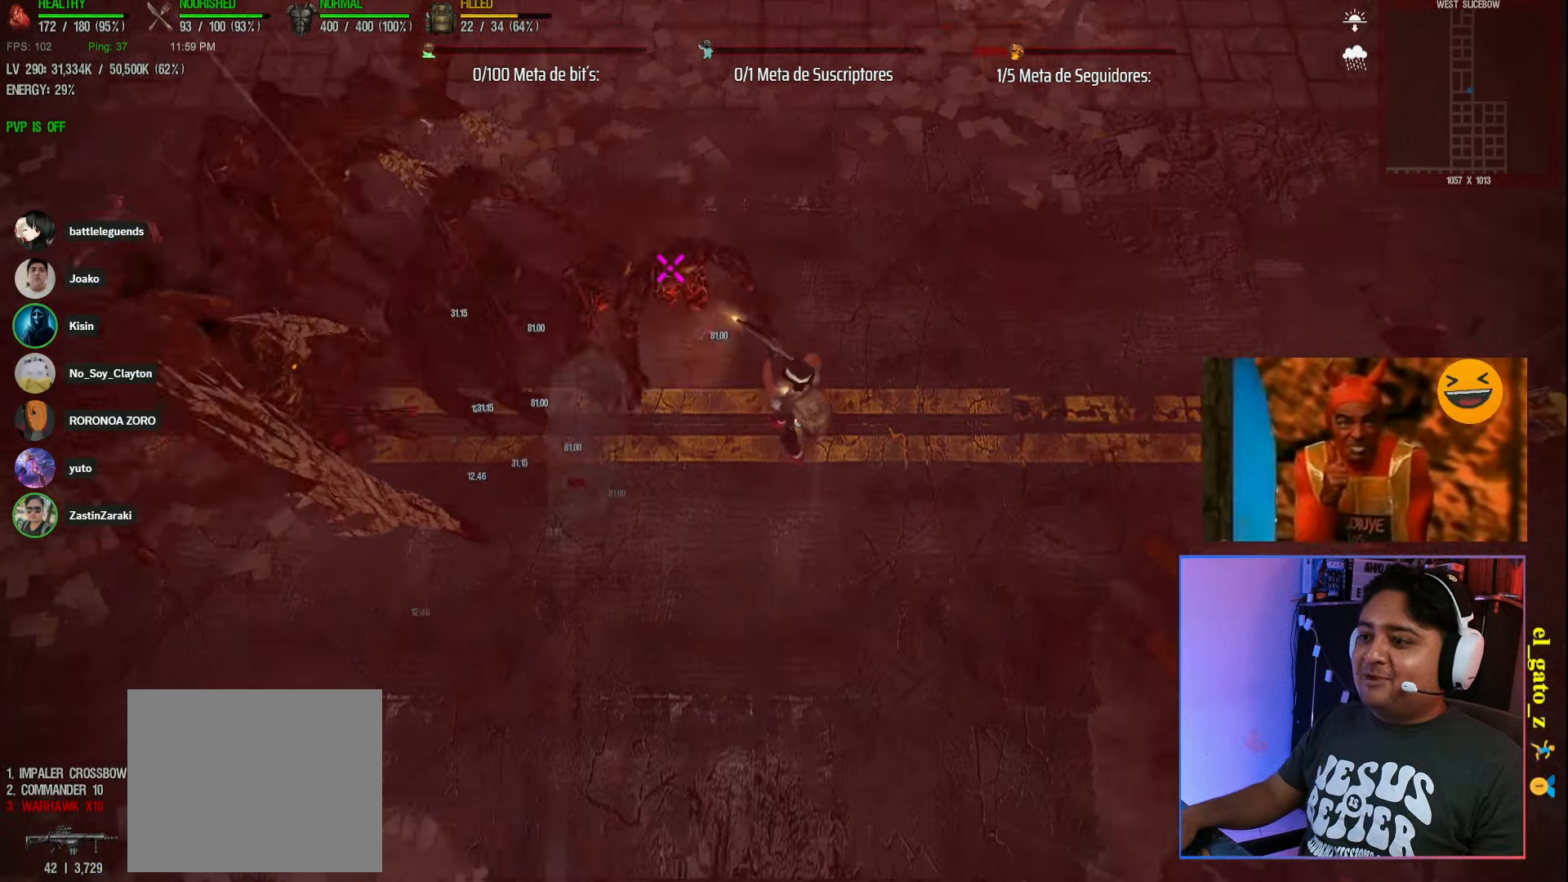
{"keys": ["d", "s", "shift", "space"], "events": [[250, "space", "down"], [433, "d", "down"]]}
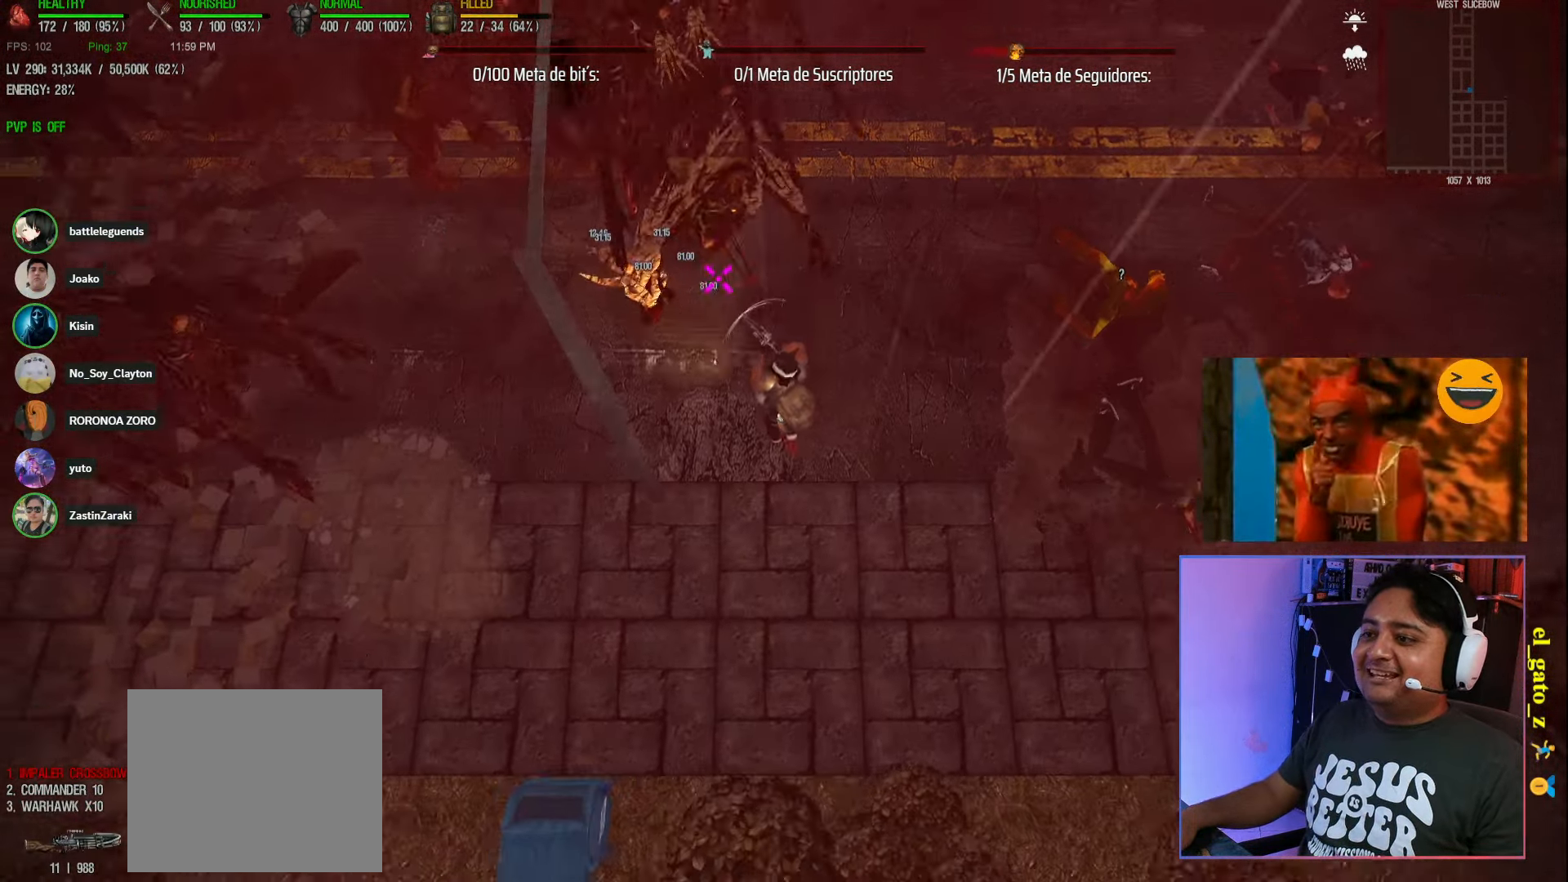
{"keys": ["d", "shift"], "events": [[17, "space", "up"], [67, "s", "up"], [267, "shift", "up"], [383, "shift", "down"]]}
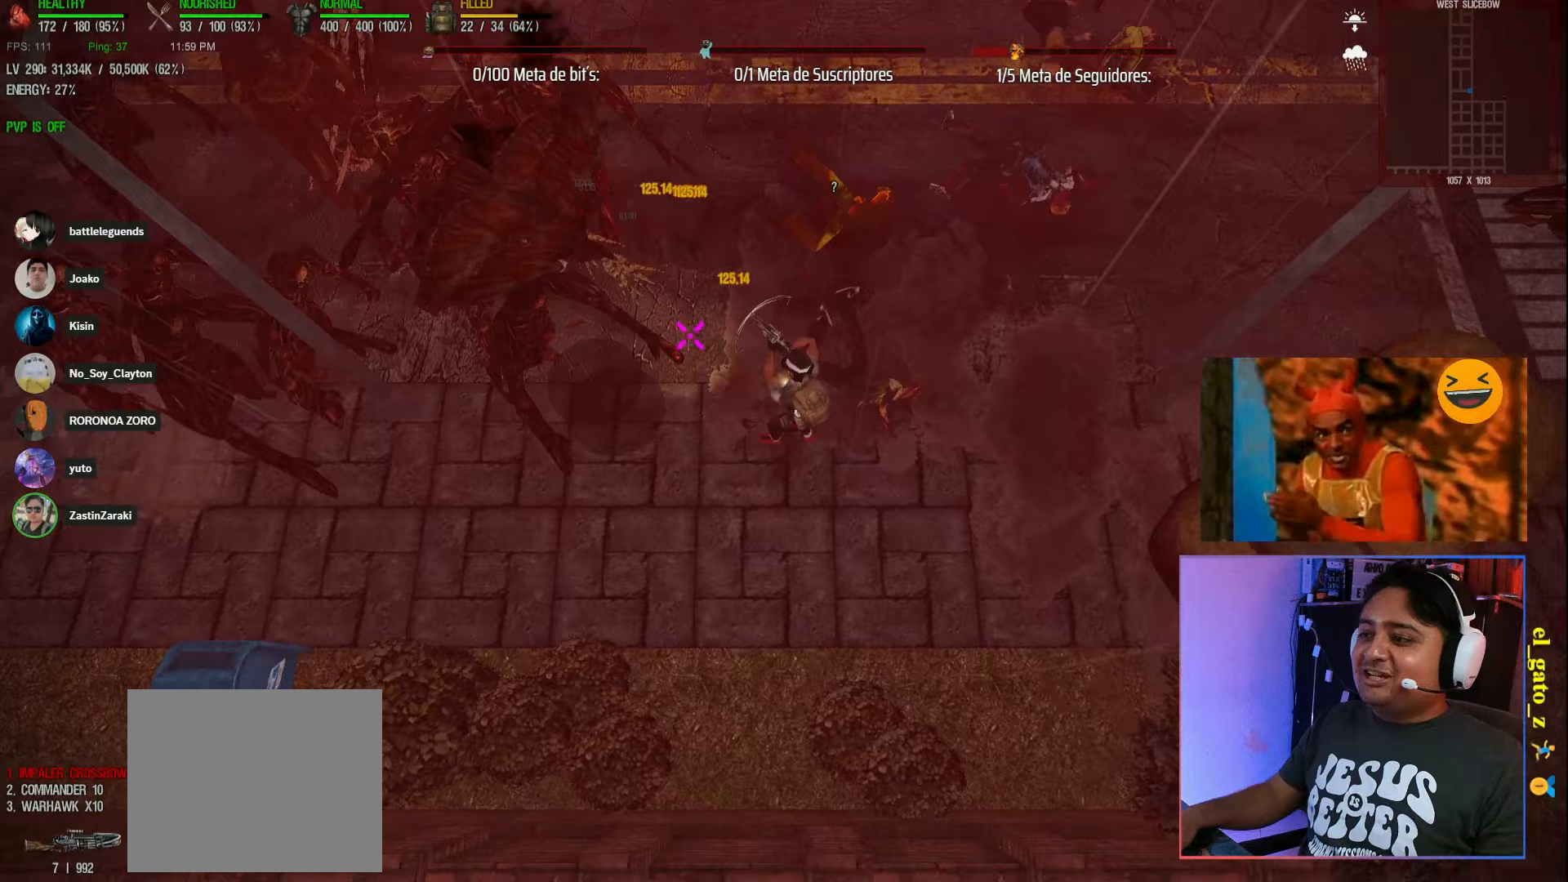
{"keys": ["d", "shift", "w"], "events": [[100, "w", "down"]]}
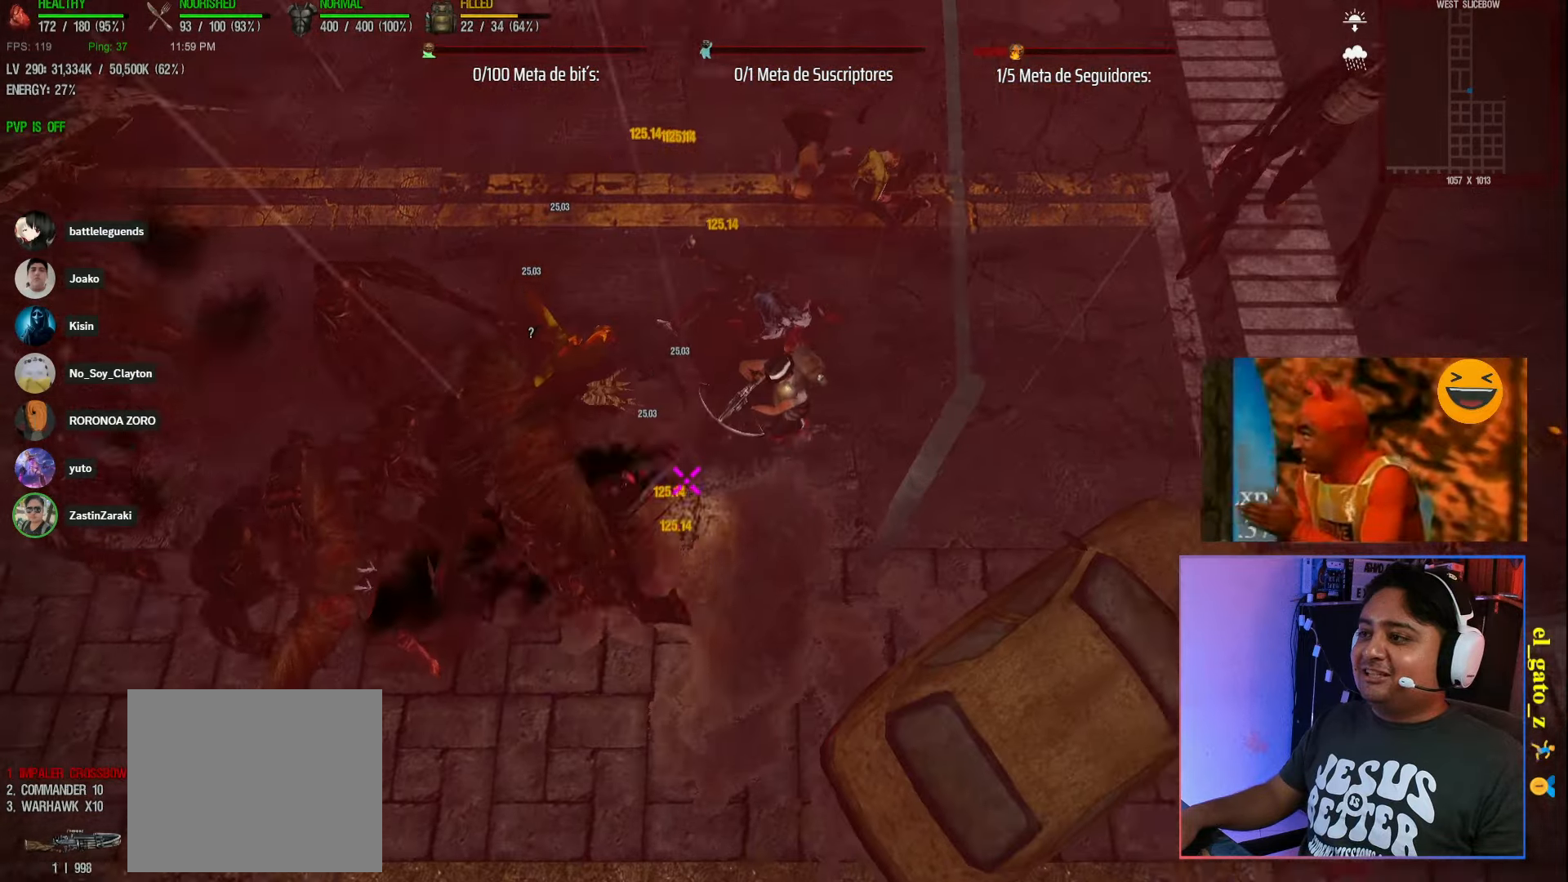
{"keys": ["d", "shift", "space", "w"], "events": [[317, "space", "down"]]}
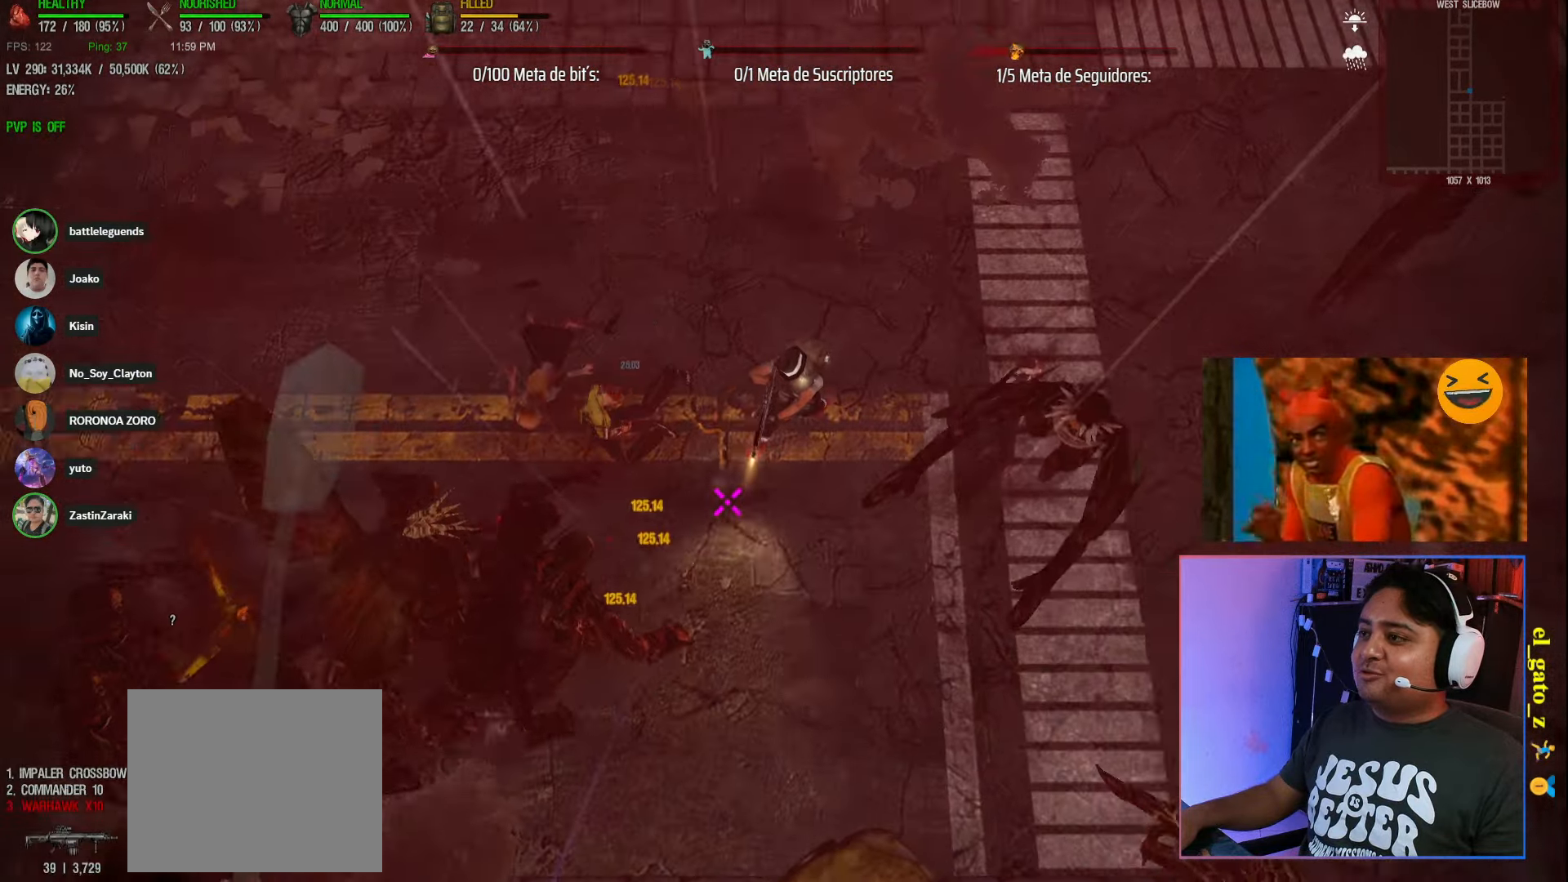
{"keys": ["d", "shift"], "events": [[83, "space", "up"], [133, "w", "up"], [183, "shift", "up"], [300, "shift", "down"]]}
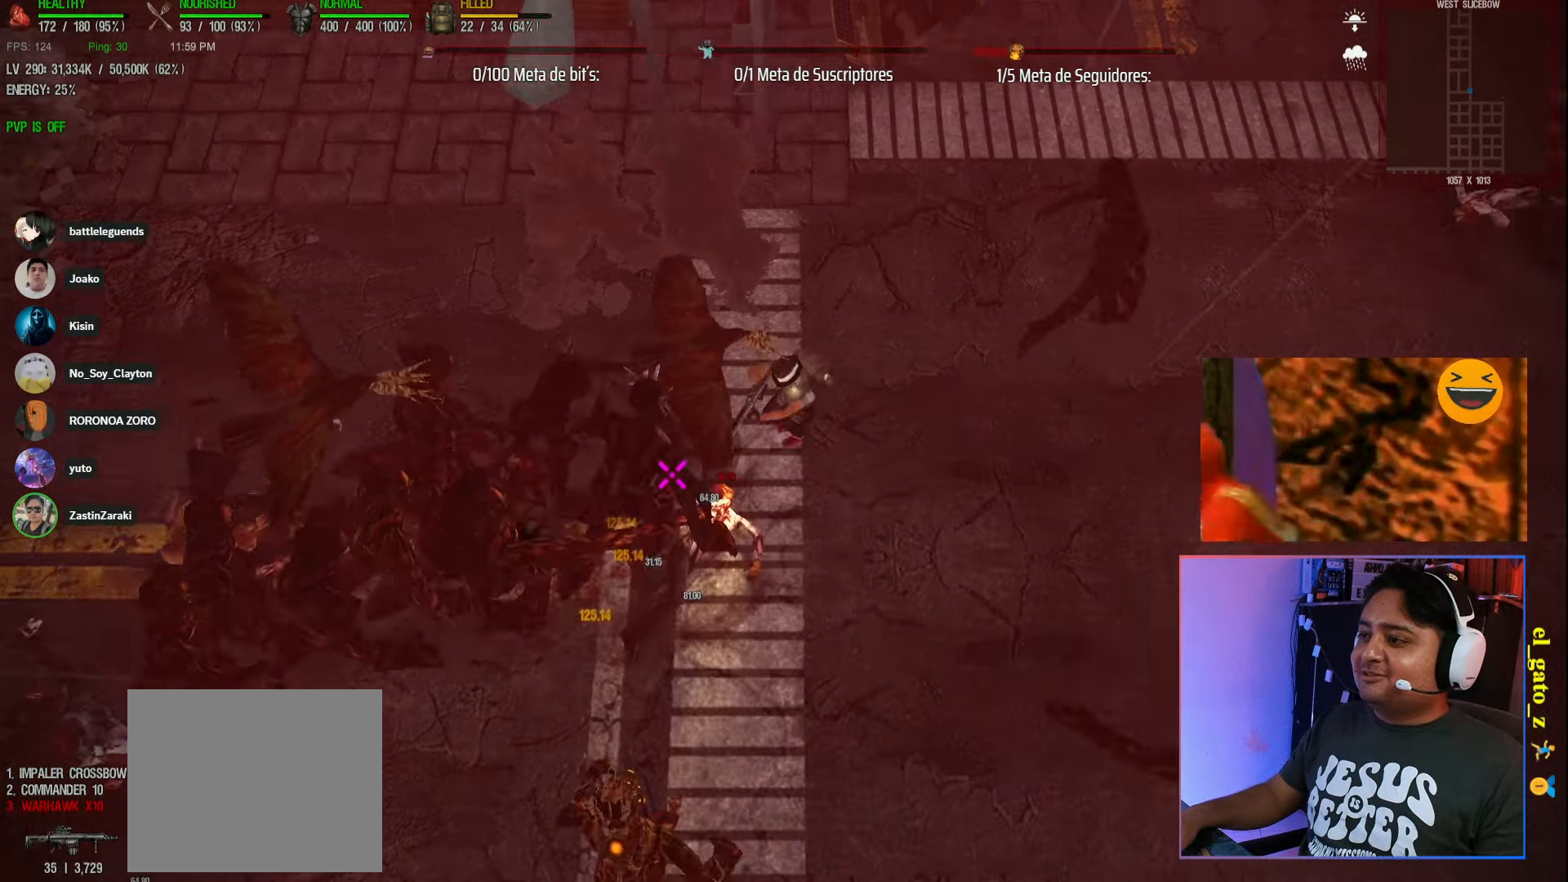
{"keys": ["d", "shift"], "events": [[83, "s", "down"], [100, "space", "down"], [367, "space", "up"], [400, "s", "up"]]}
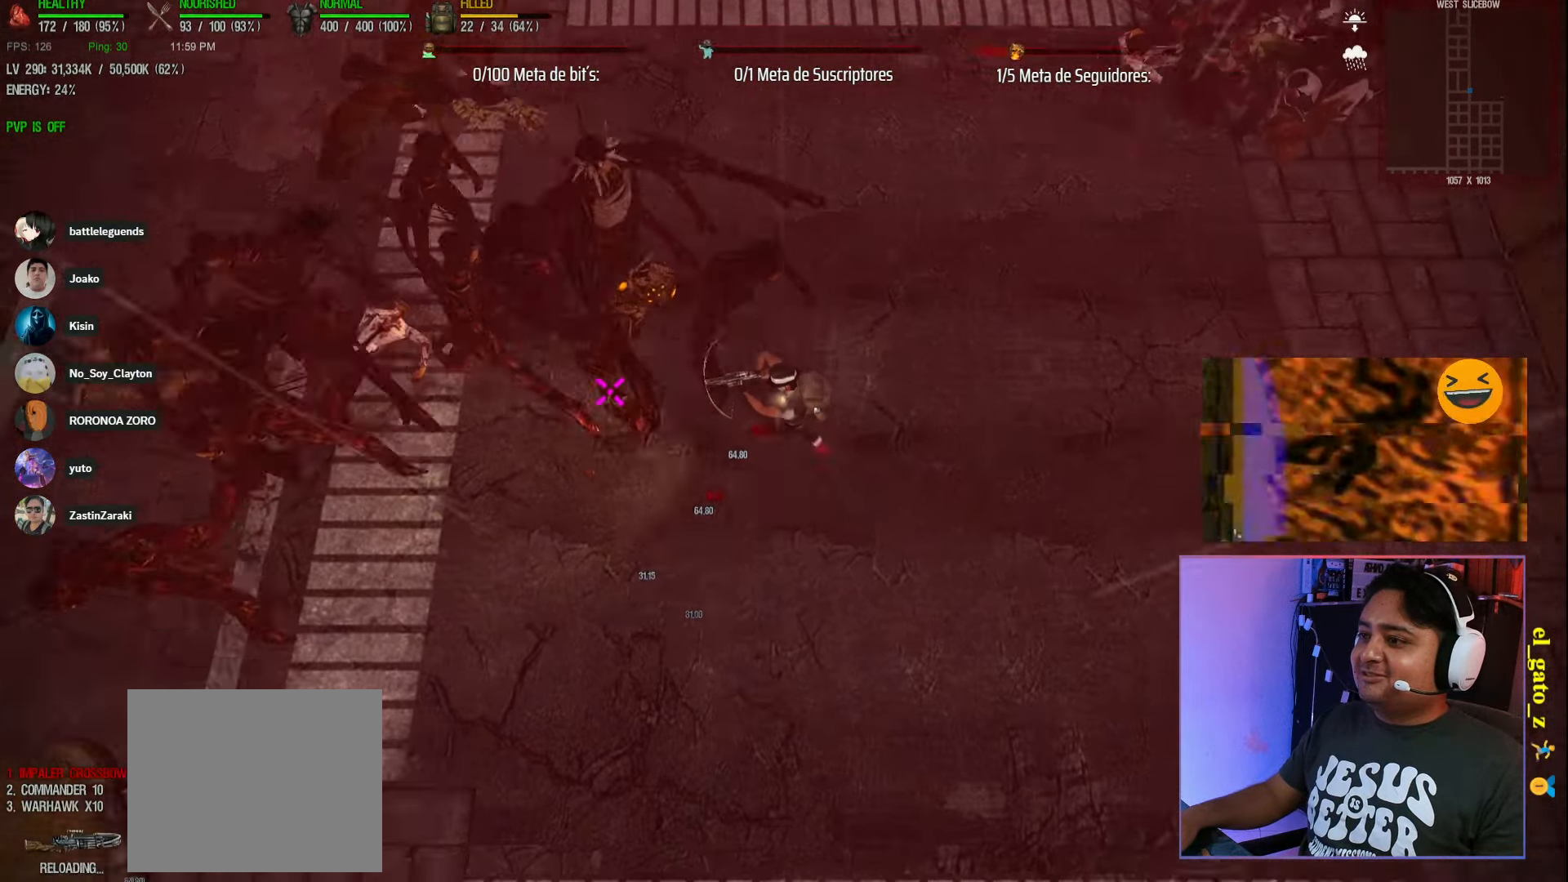
{"keys": ["d", "shift", "space", "w"], "events": [[183, "w", "down"], [383, "space", "down"]]}
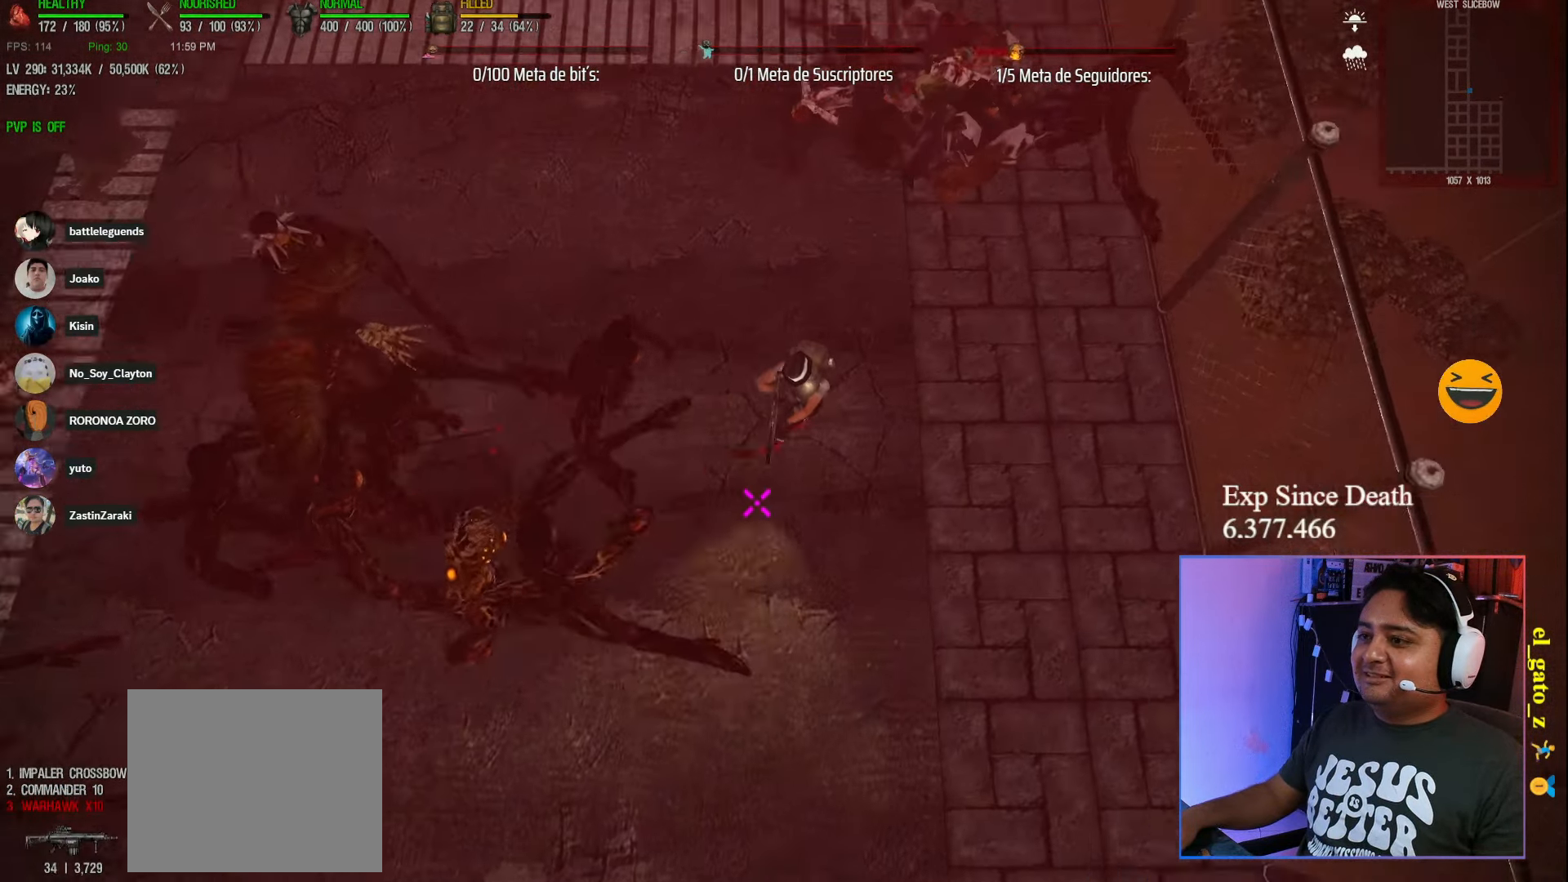
{"keys": ["shift", "w"], "events": [[150, "space", "up"], [333, "d", "up"], [333, "space", "down"], [500, "space", "up"]]}